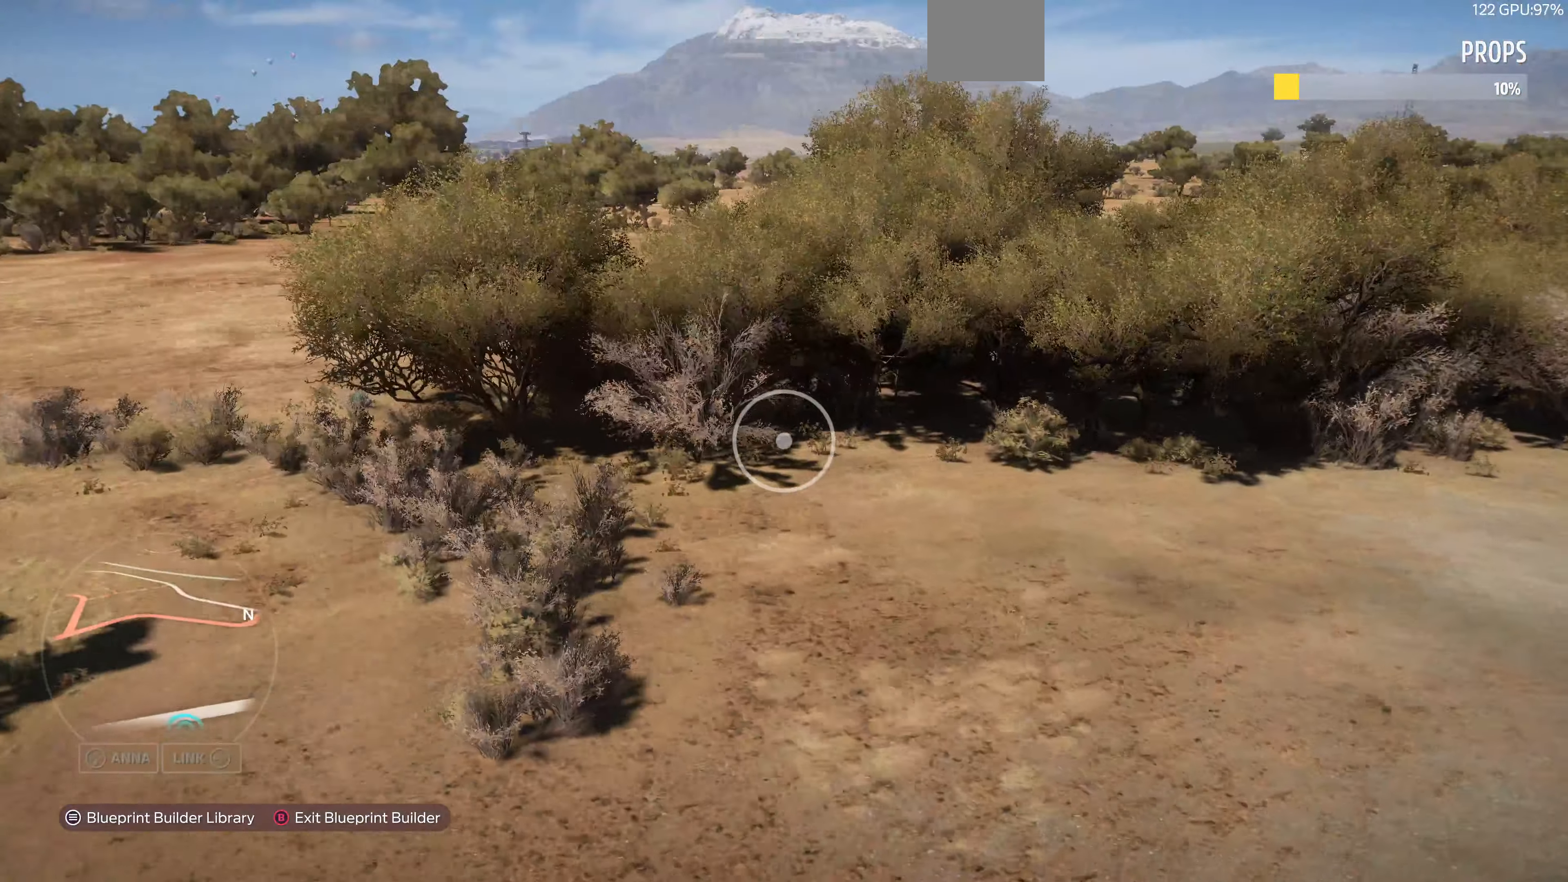
Gameplay with a controller (PlayStation layout); each line is a JSON object with the inputs held at the frame after it. "events" lists button and stick changes between this image and that frame as [ms after this image, input, new state], when the widget could be followed in between.
{"buttons": [], "left_stick": "up-right", "right_stick": "right", "events": [[367, "left_stick", "up-right"]]}
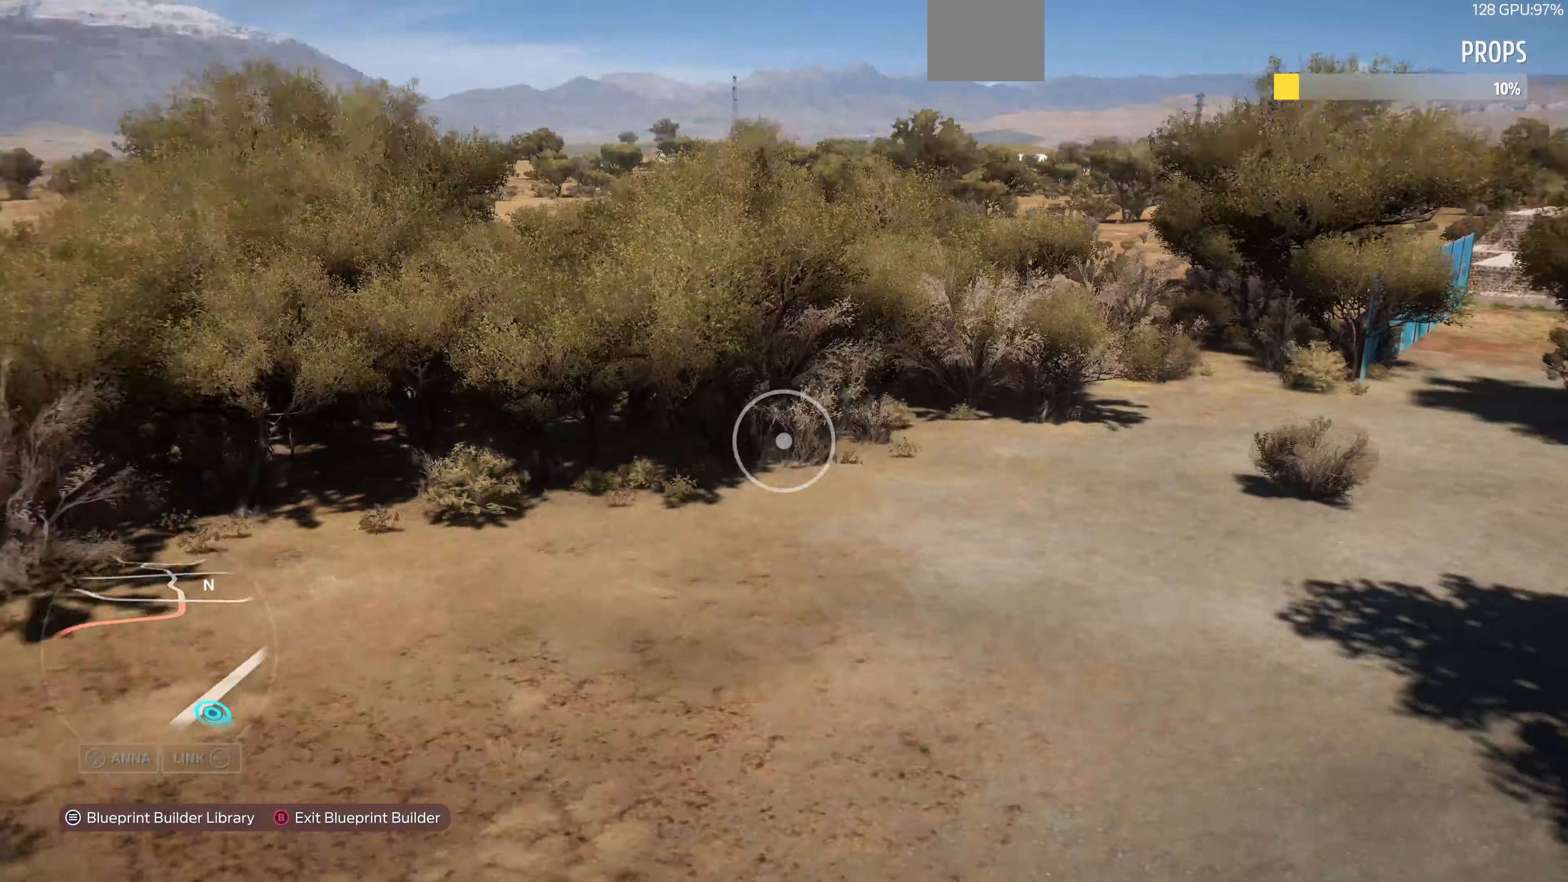
{"buttons": [], "left_stick": "up-right", "right_stick": "down-left", "events": [[34, "right_stick", "center"], [367, "right_stick", "down-left"]]}
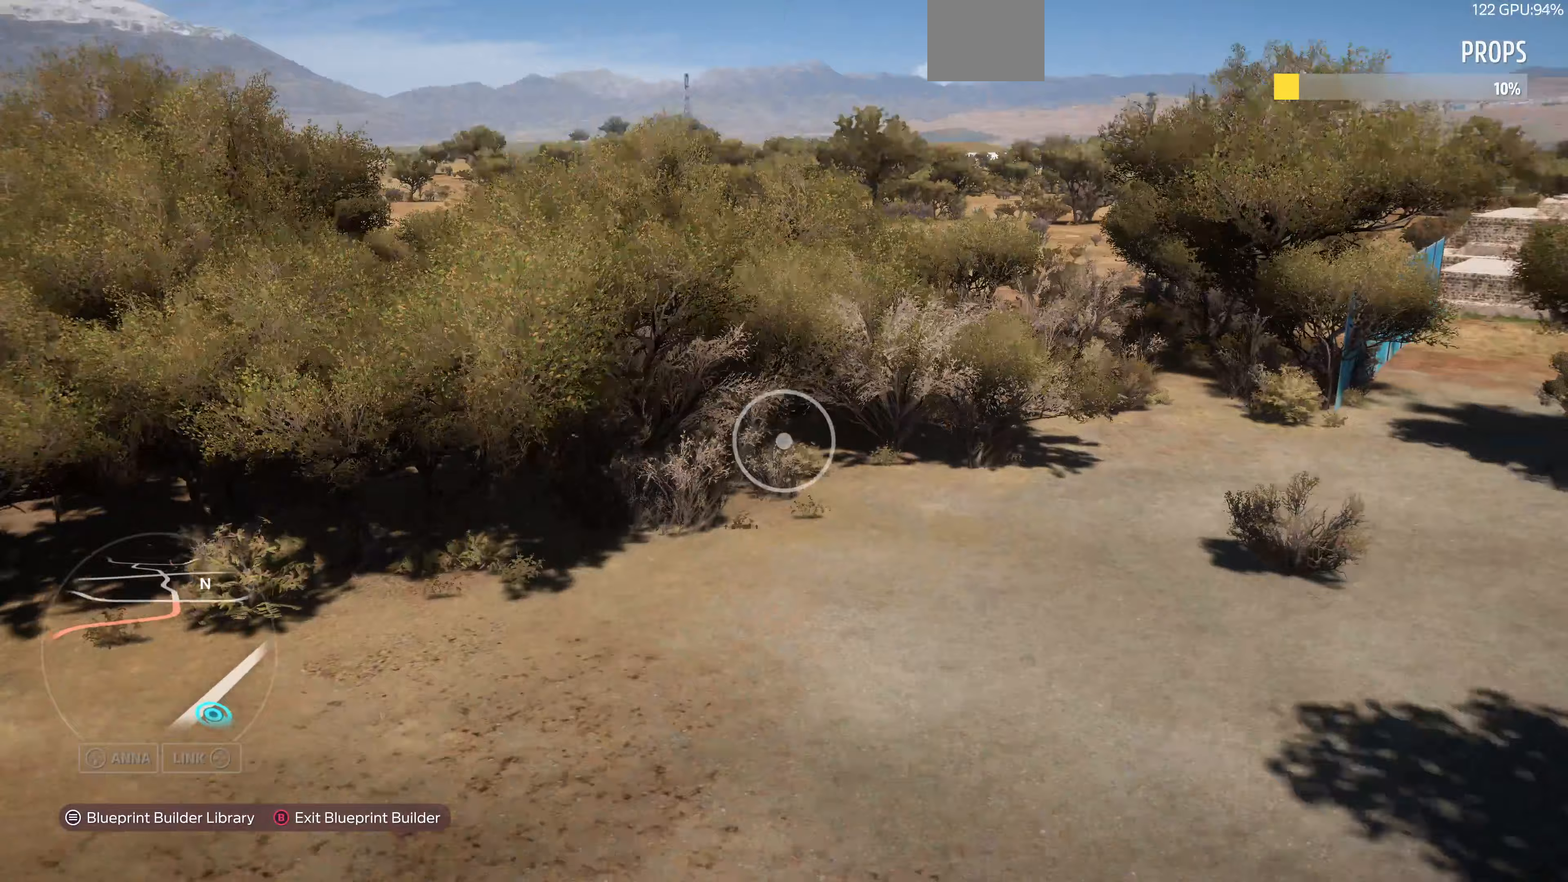
{"buttons": [], "left_stick": "up-right", "right_stick": "down-left", "events": []}
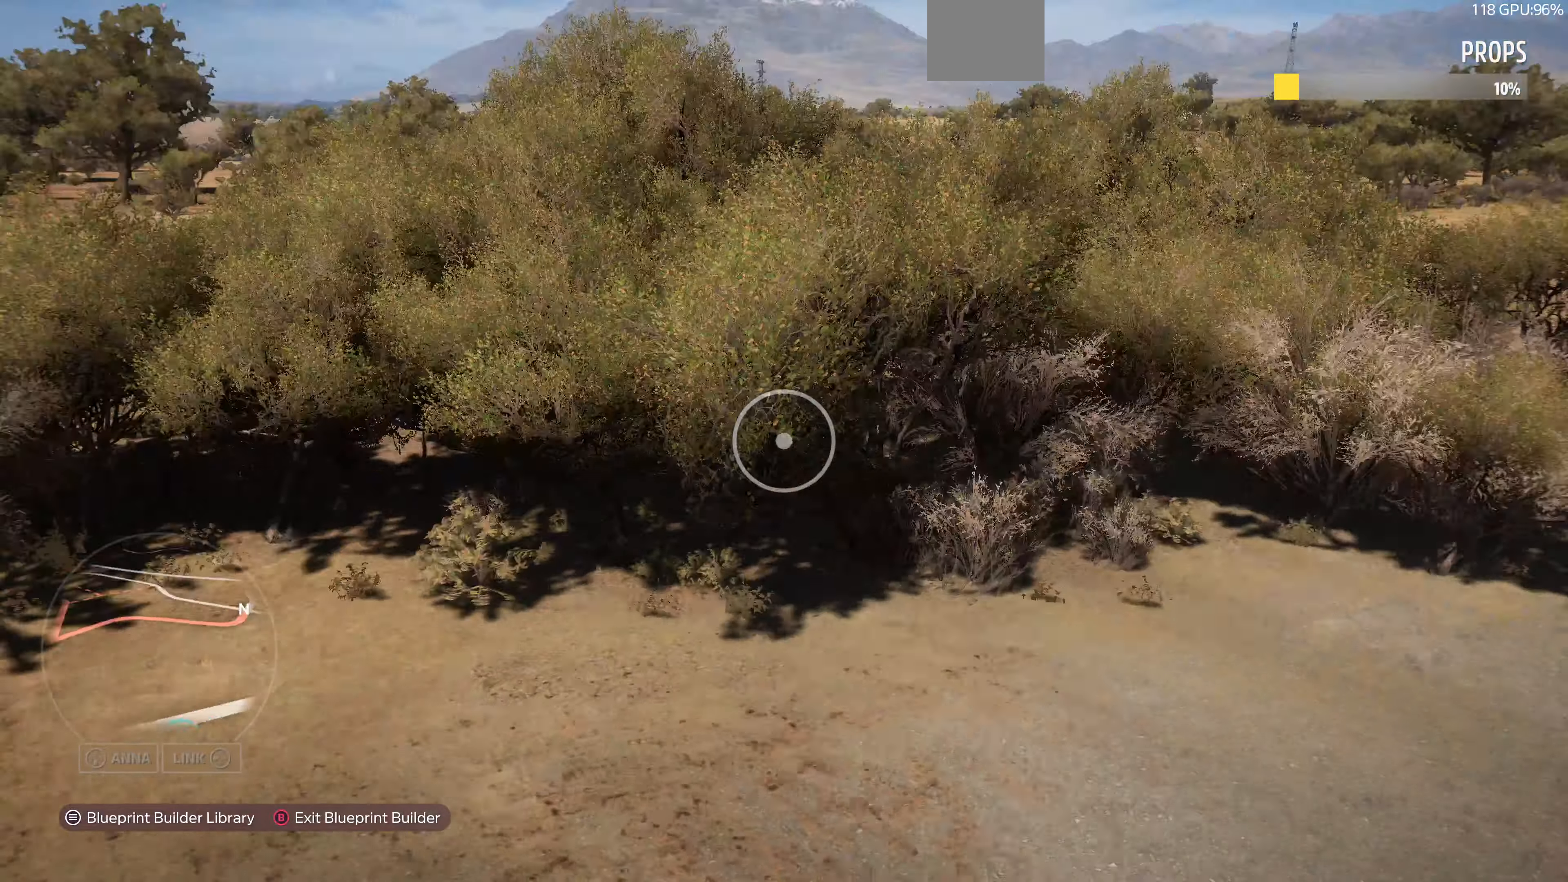
{"buttons": [], "left_stick": "up-right", "right_stick": "down-left", "events": [[33, "left_stick", "right"], [467, "left_stick", "up-right"]]}
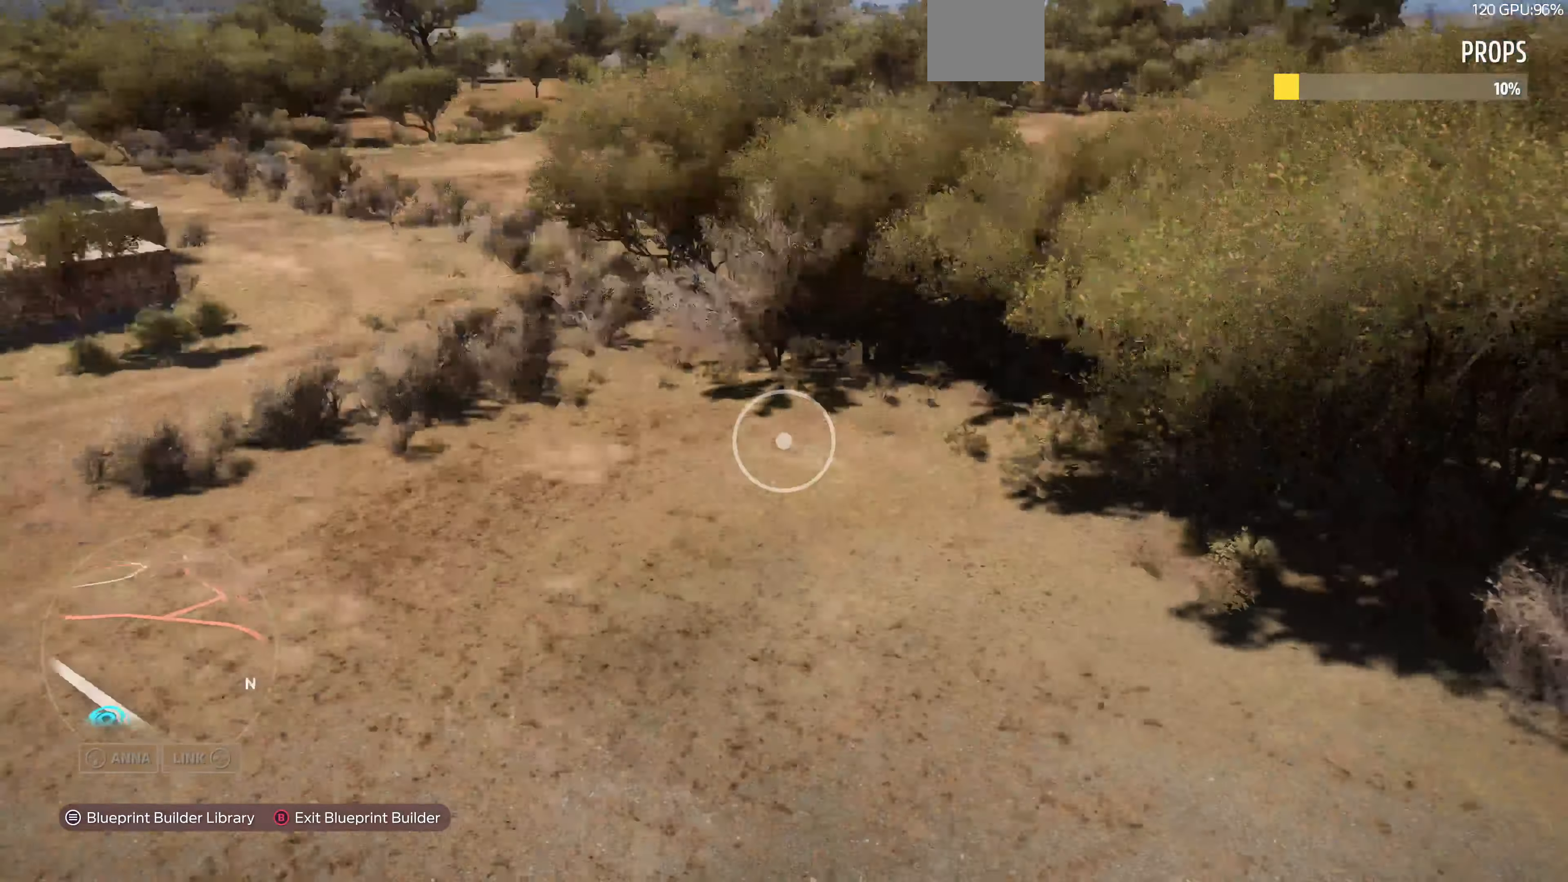
{"buttons": ["START"], "left_stick": "center", "right_stick": "center", "events": [[167, "left_stick", "center"], [167, "right_stick", "center"], [400, "START", "down"]]}
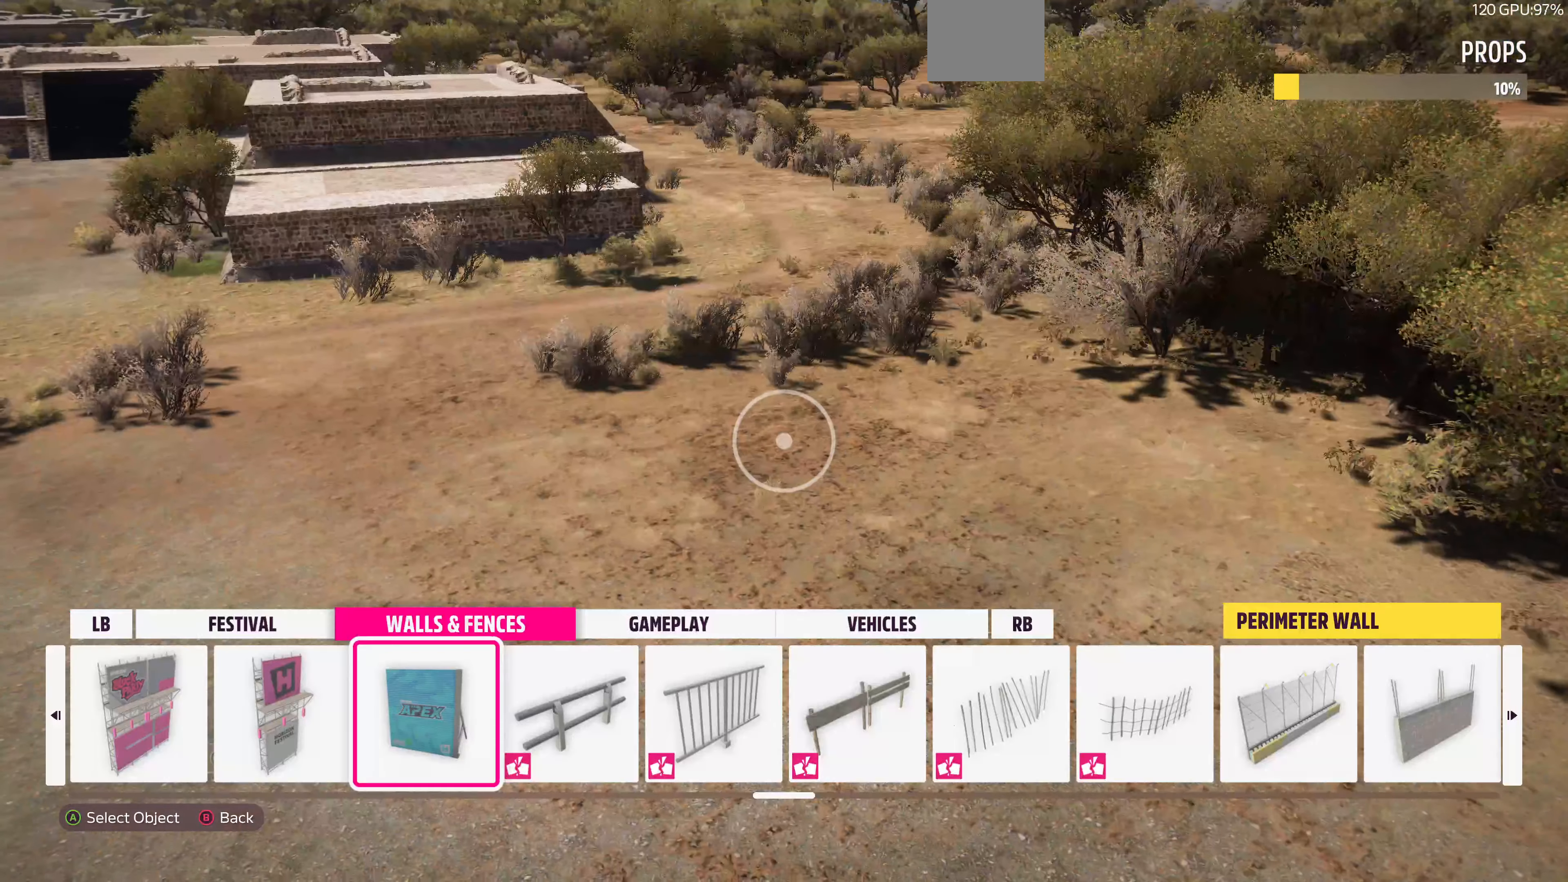
{"buttons": ["CROSS"], "left_stick": "center", "right_stick": "center", "events": [[33, "START", "up"], [433, "CROSS", "down"]]}
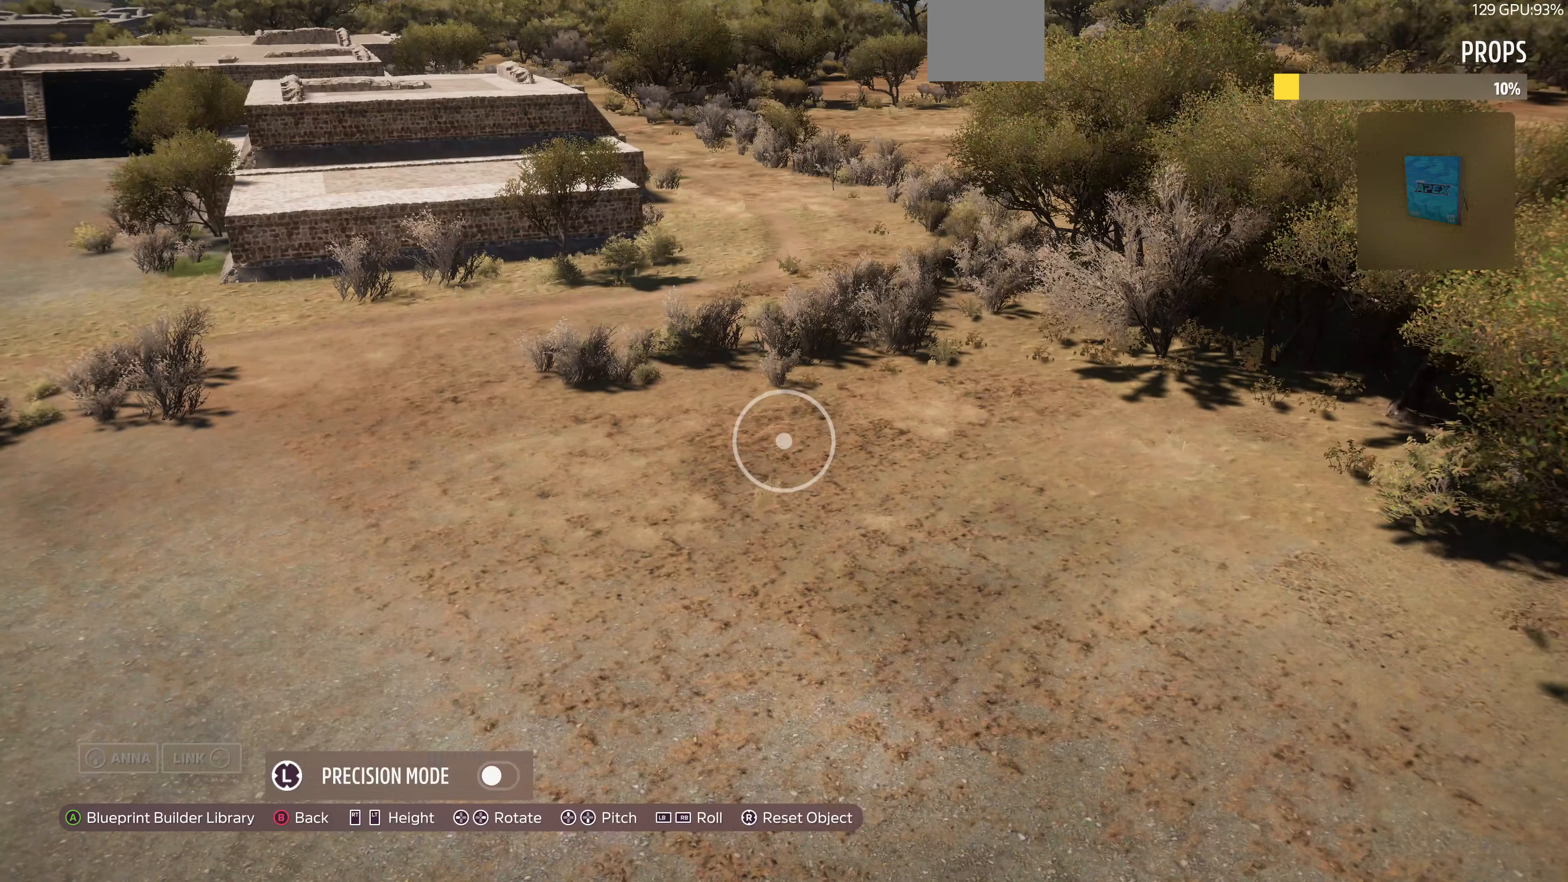
{"buttons": [], "left_stick": "up-left", "right_stick": "right", "events": [[67, "CROSS", "up"], [233, "right_stick", "right"], [500, "left_stick", "up-left"]]}
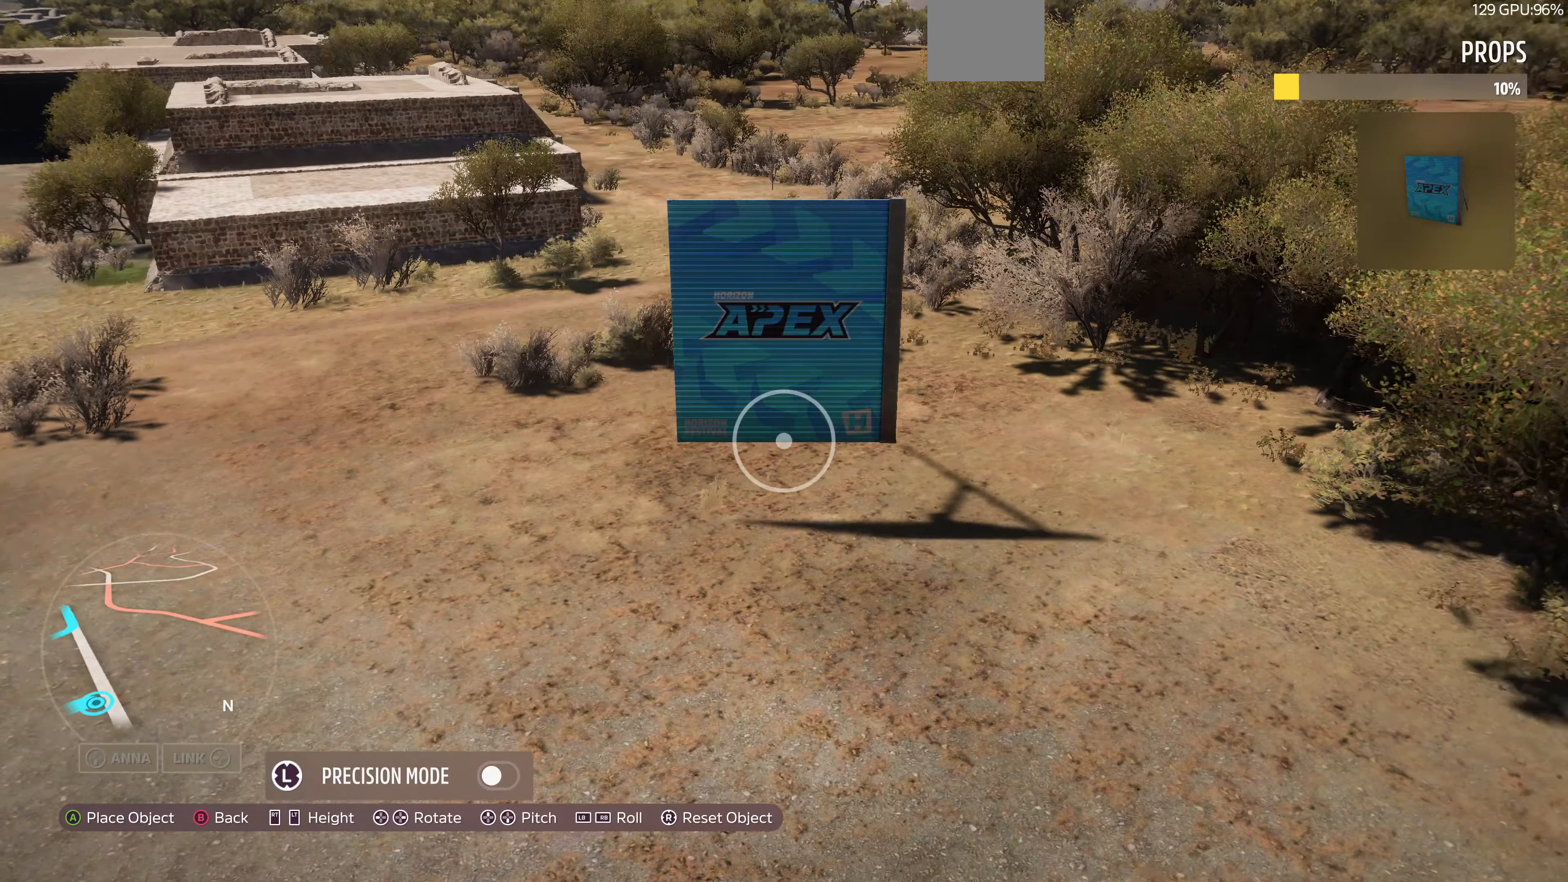
{"buttons": [], "left_stick": "center", "right_stick": "center", "events": [[200, "left_stick", "down-left"], [333, "left_stick", "center"], [433, "right_stick", "center"]]}
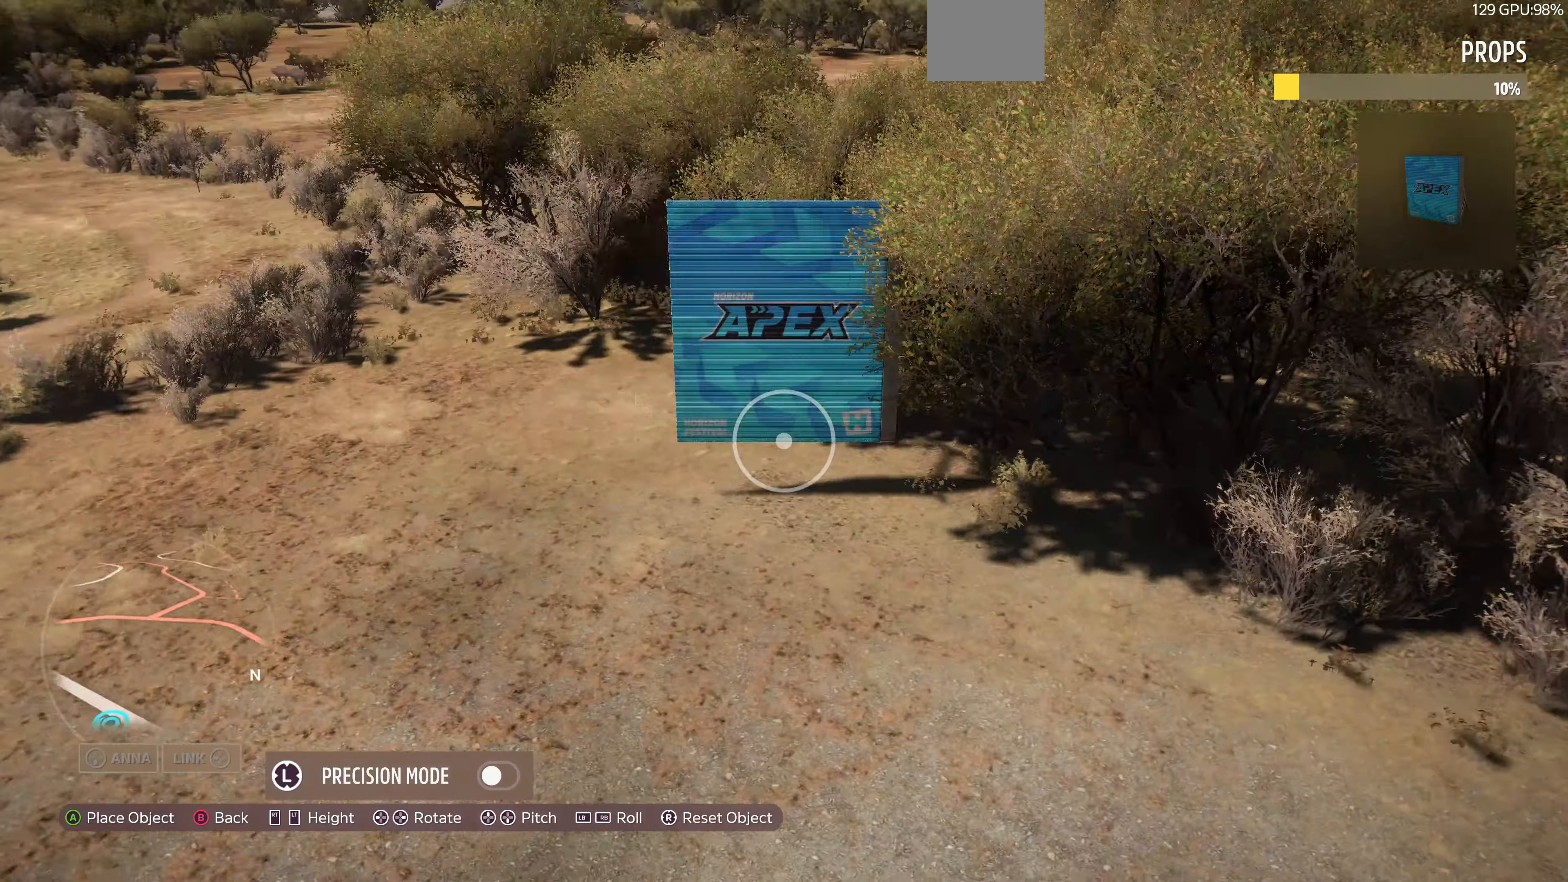
{"buttons": ["L1"], "left_stick": "center", "right_stick": "center", "events": [[67, "right_stick", "right"], [167, "right_stick", "center"], [233, "L1", "down"]]}
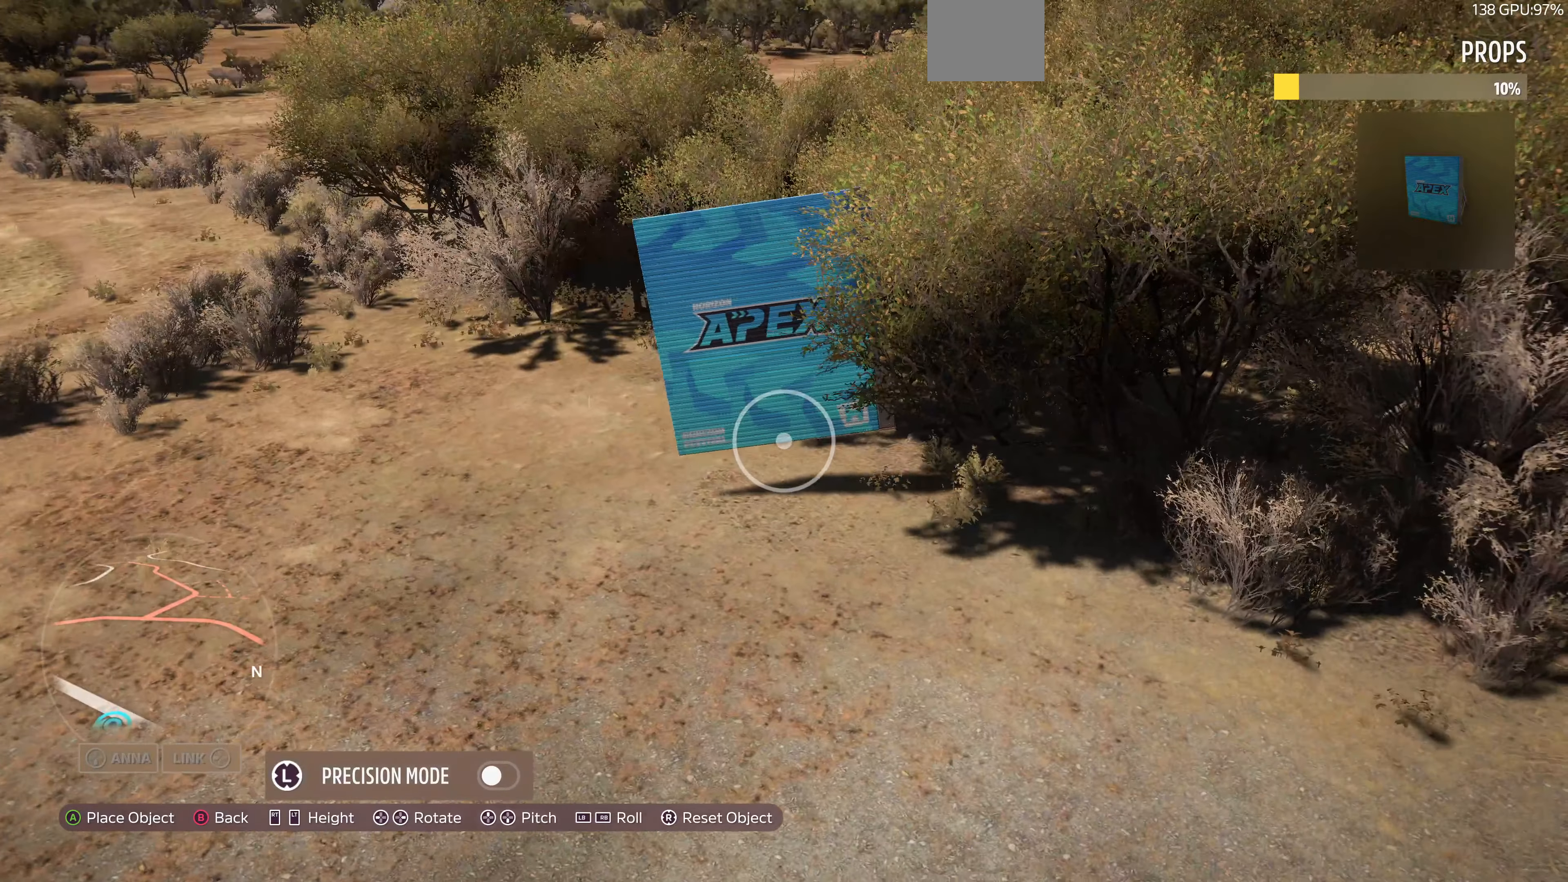
{"buttons": ["L1"], "left_stick": "center", "right_stick": "center", "events": []}
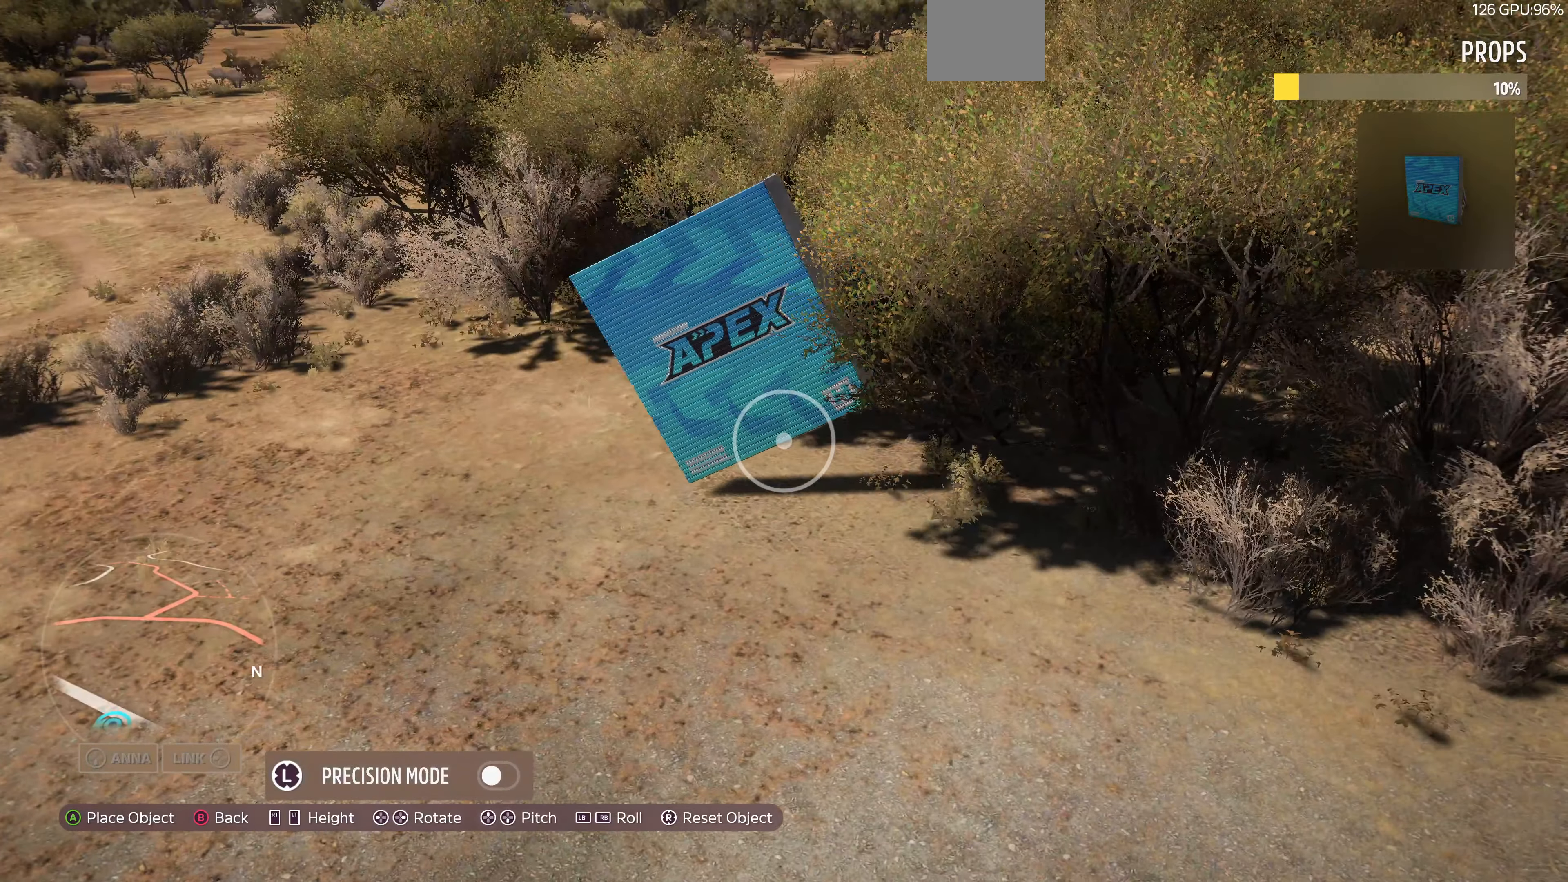
{"buttons": ["L1"], "left_stick": "center", "right_stick": "center", "events": []}
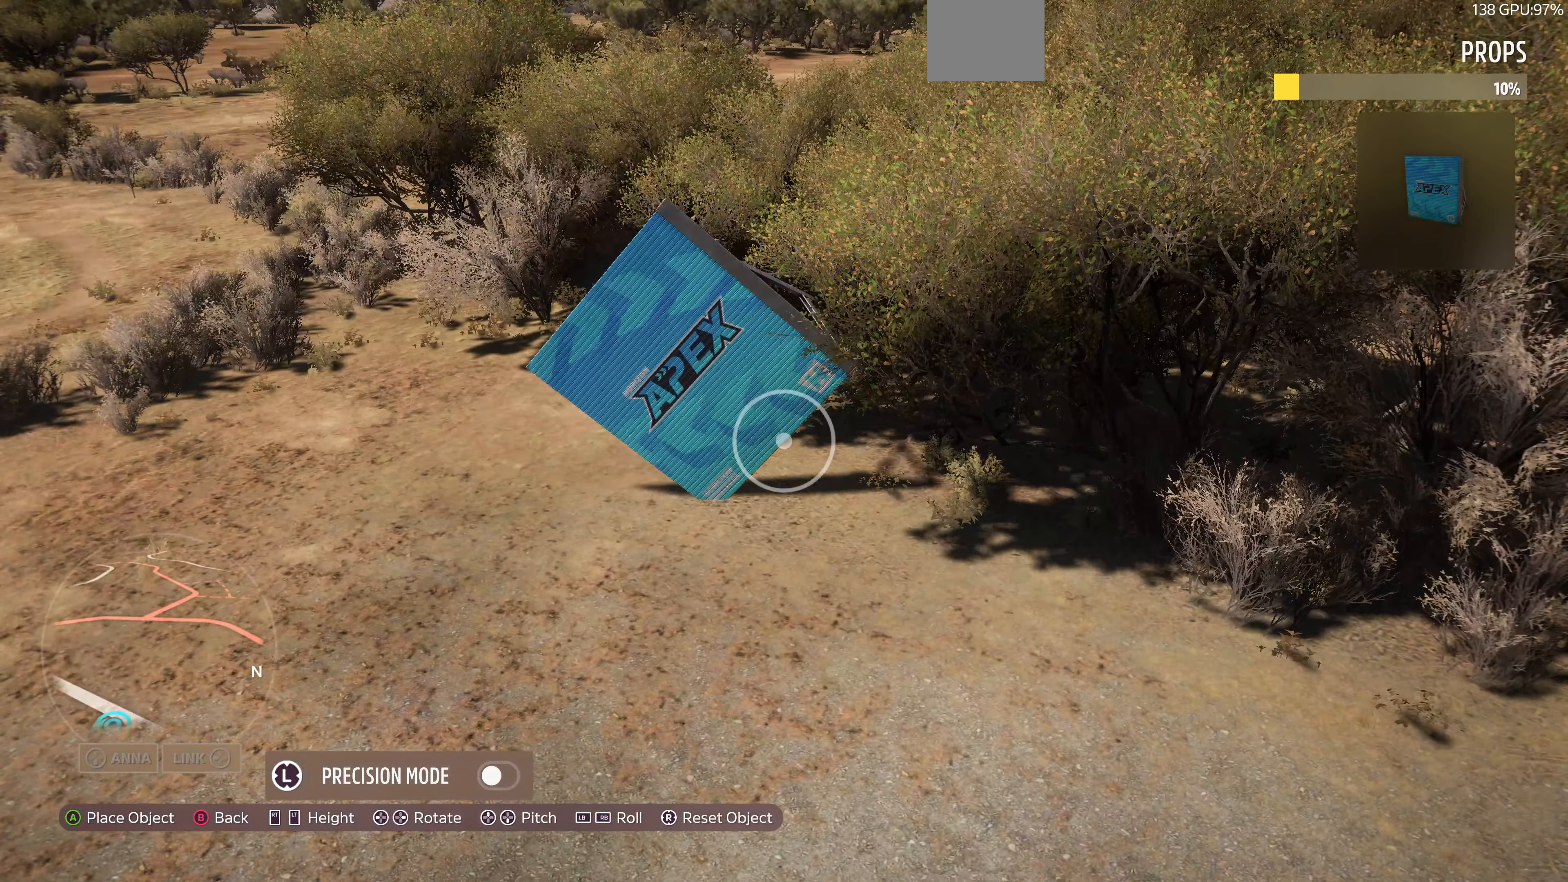
{"buttons": ["L1"], "left_stick": "center", "right_stick": "center", "events": []}
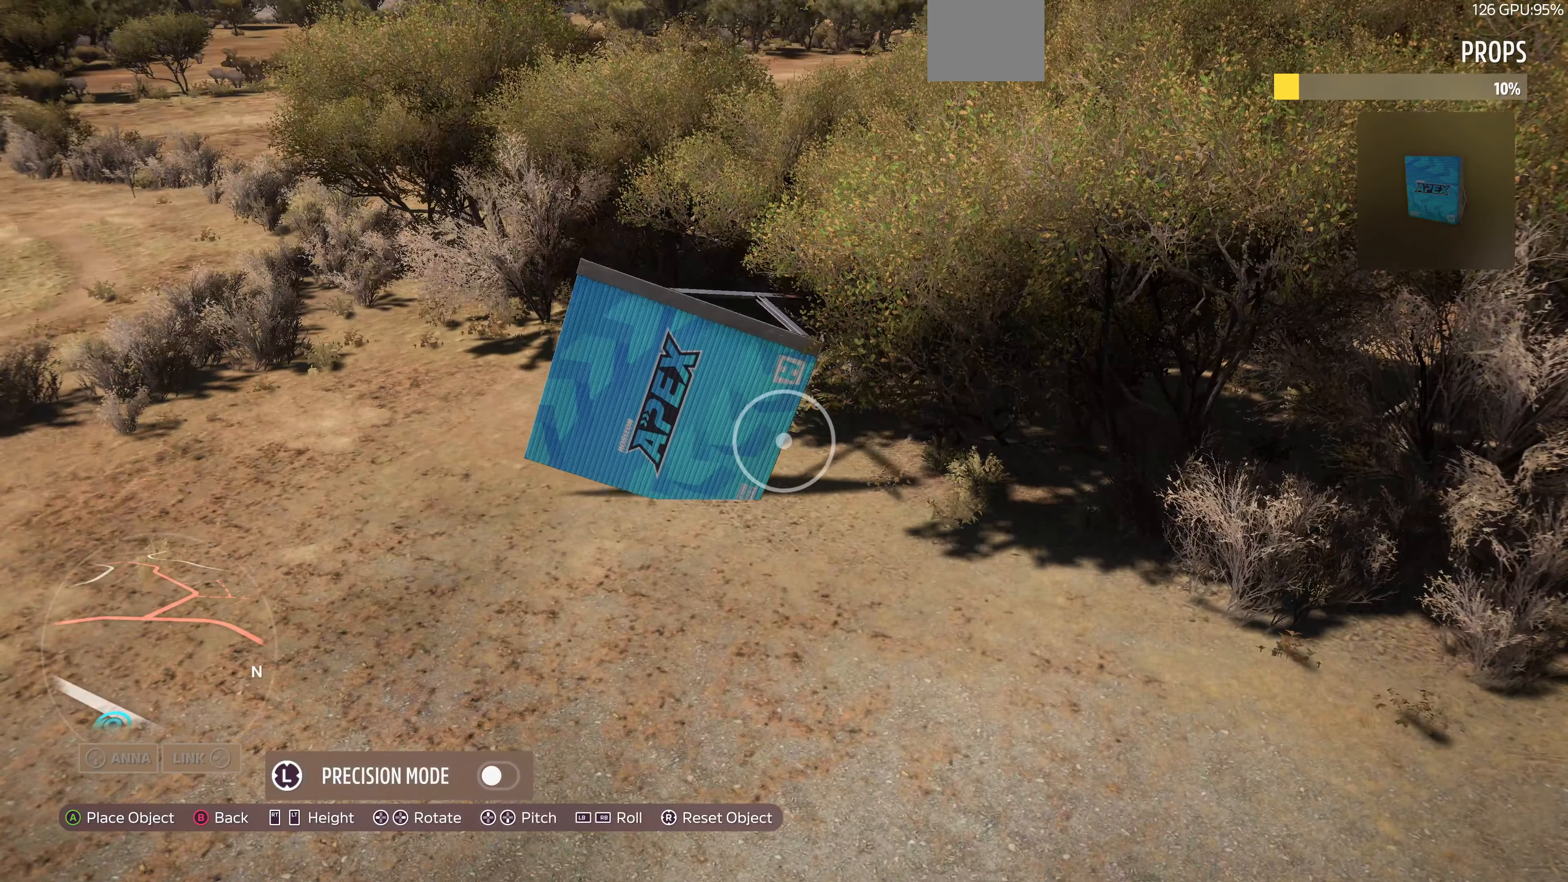
{"buttons": ["R2"], "left_stick": "center", "right_stick": "center", "events": [[400, "L1", "up"], [466, "R2", "down"]]}
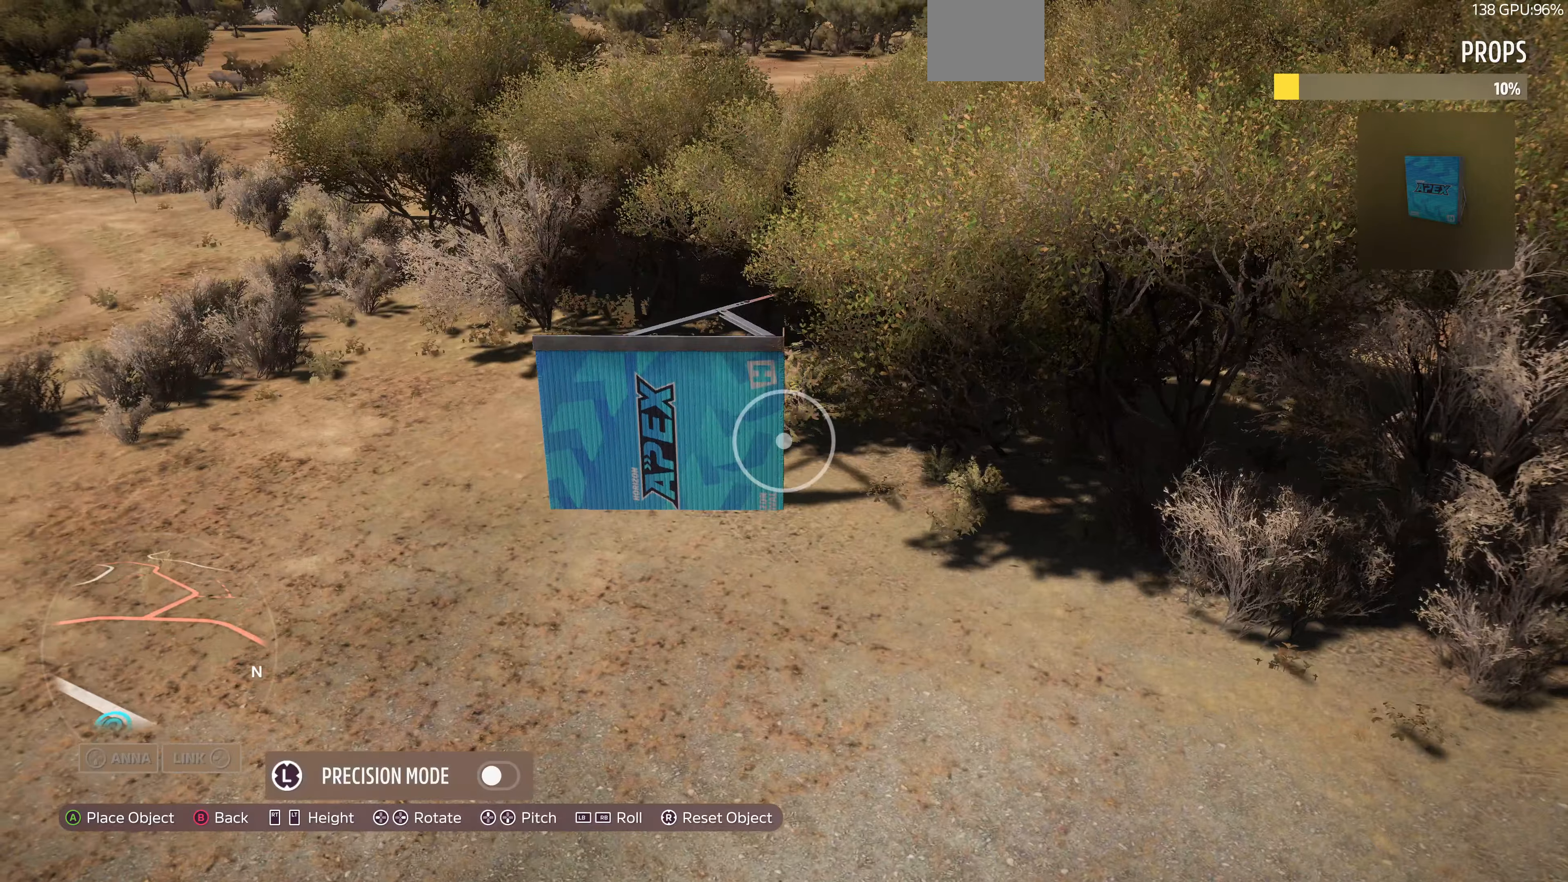
{"buttons": [], "left_stick": "center", "right_stick": "center", "events": [[66, "R2", "up"], [233, "L1", "down"], [333, "L1", "up"]]}
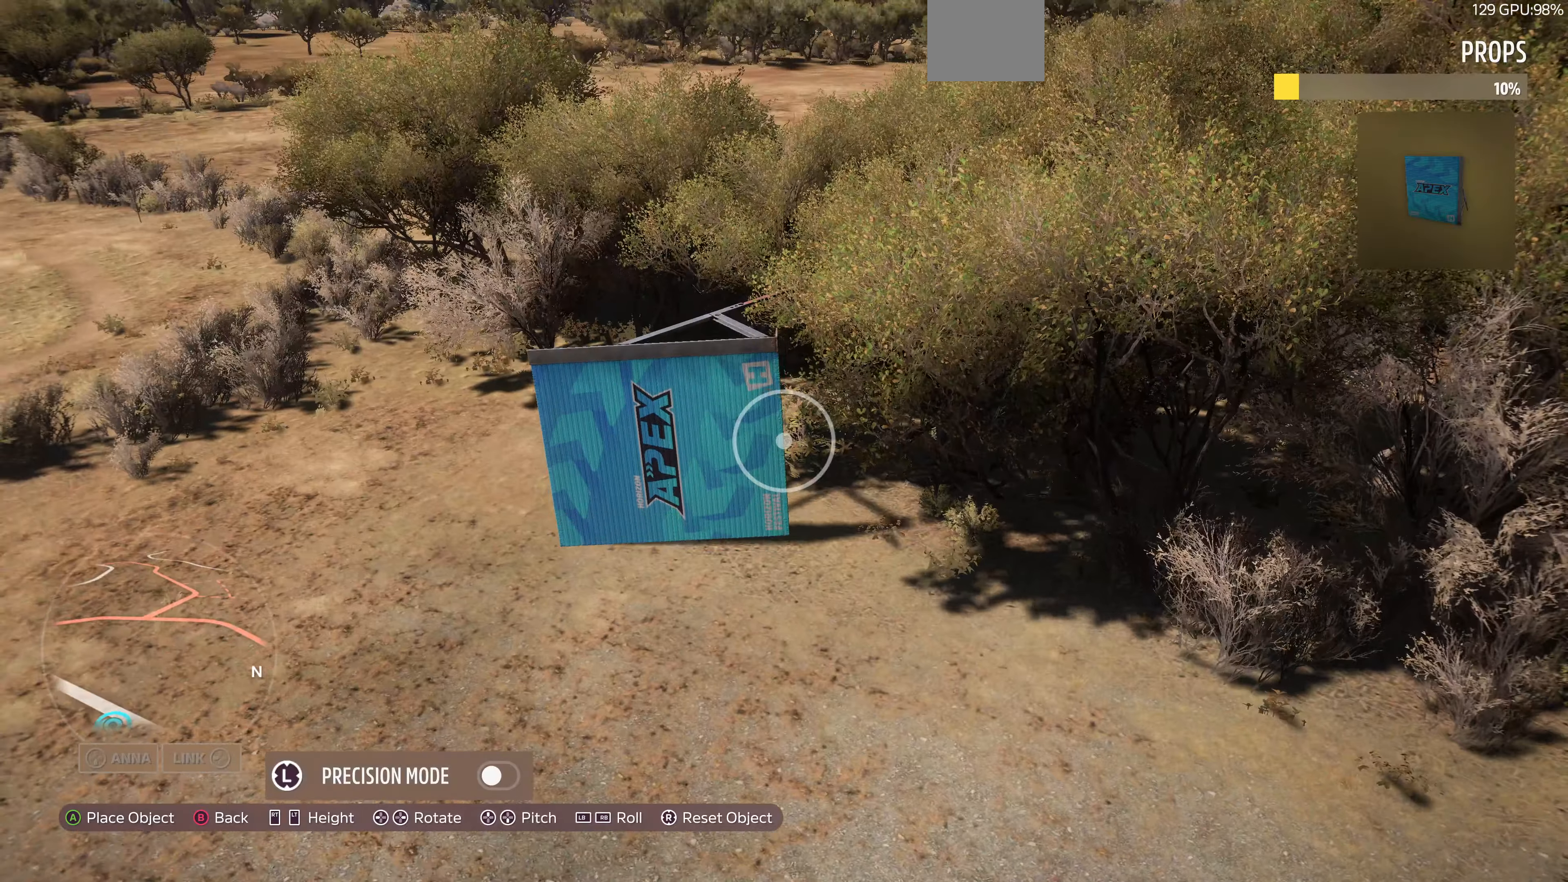
{"buttons": [], "left_stick": "center", "right_stick": "center", "events": [[166, "R1", "down"], [233, "R1", "up"]]}
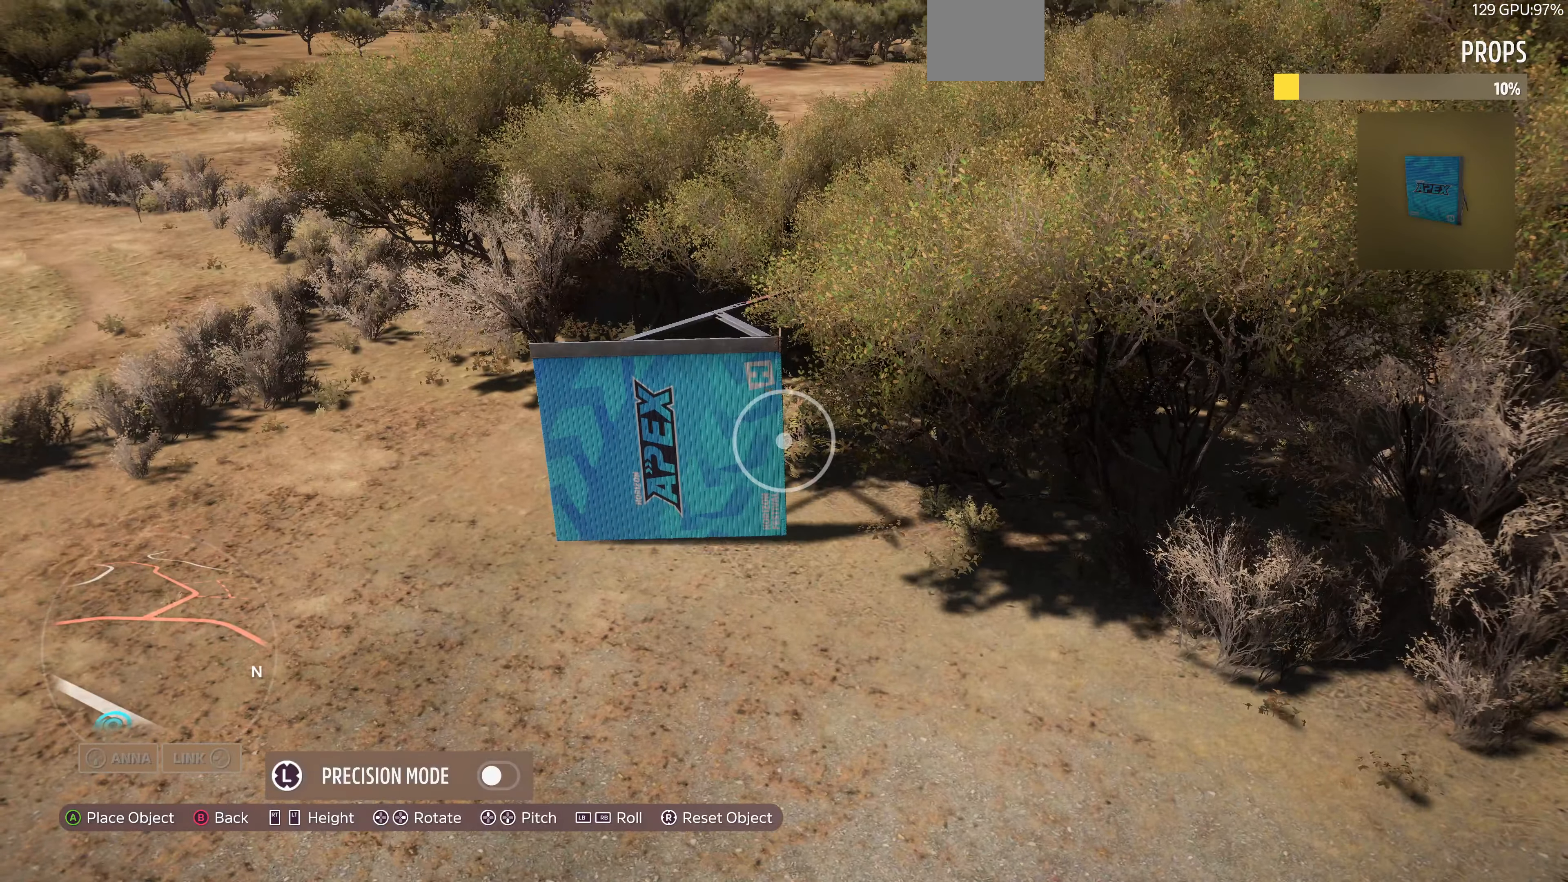
{"buttons": [], "left_stick": "center", "right_stick": "center", "events": [[200, "R1", "down"], [266, "R1", "up"]]}
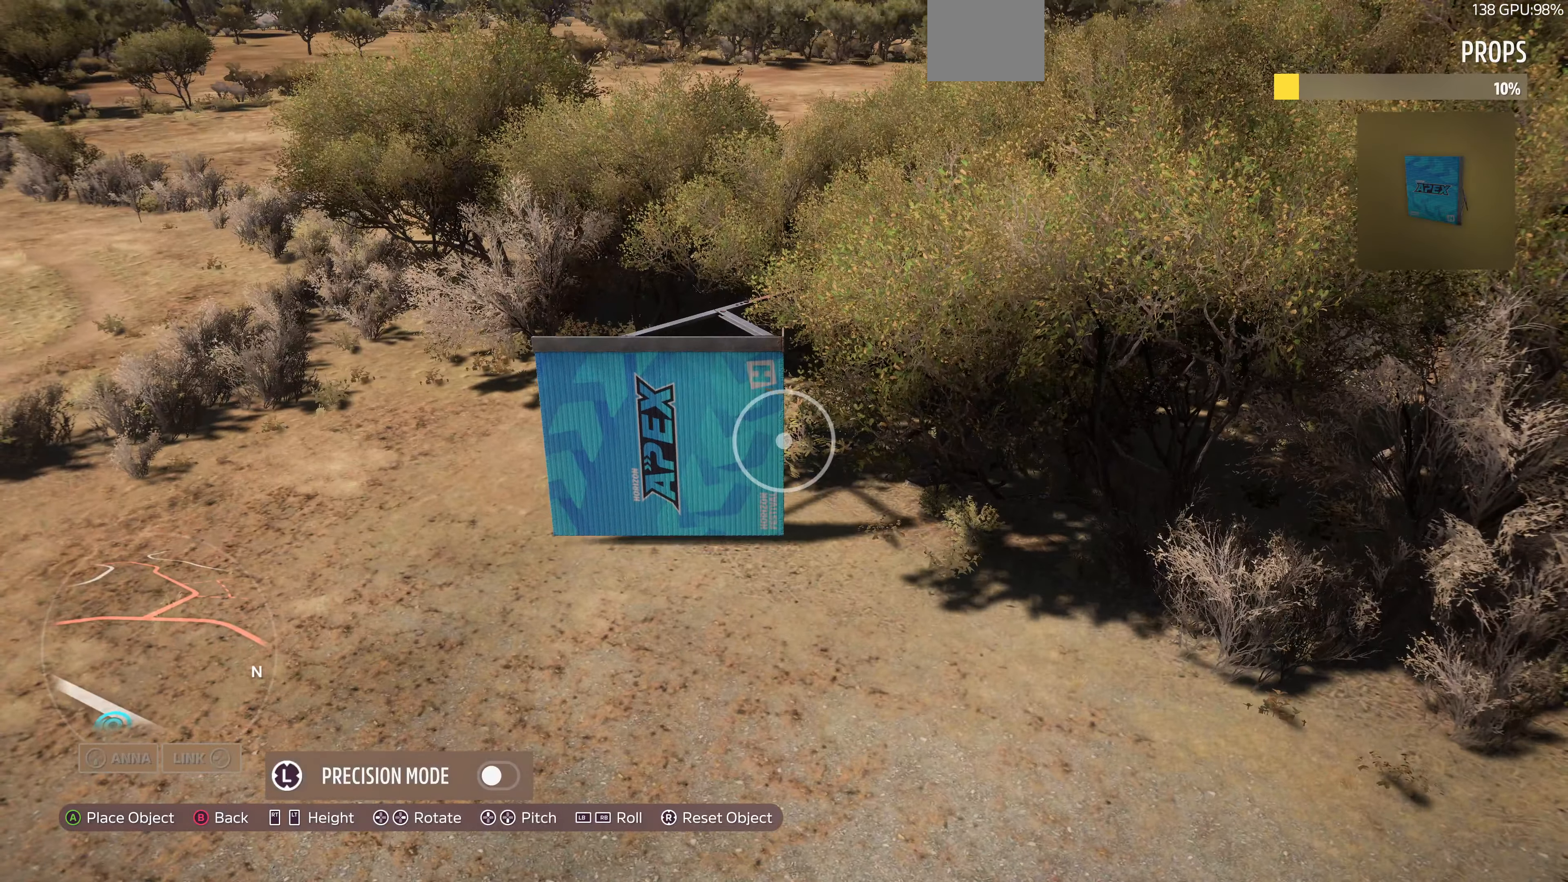
{"buttons": [], "left_stick": "center", "right_stick": "center", "events": [[200, "L1", "down"], [233, "L1", "up"]]}
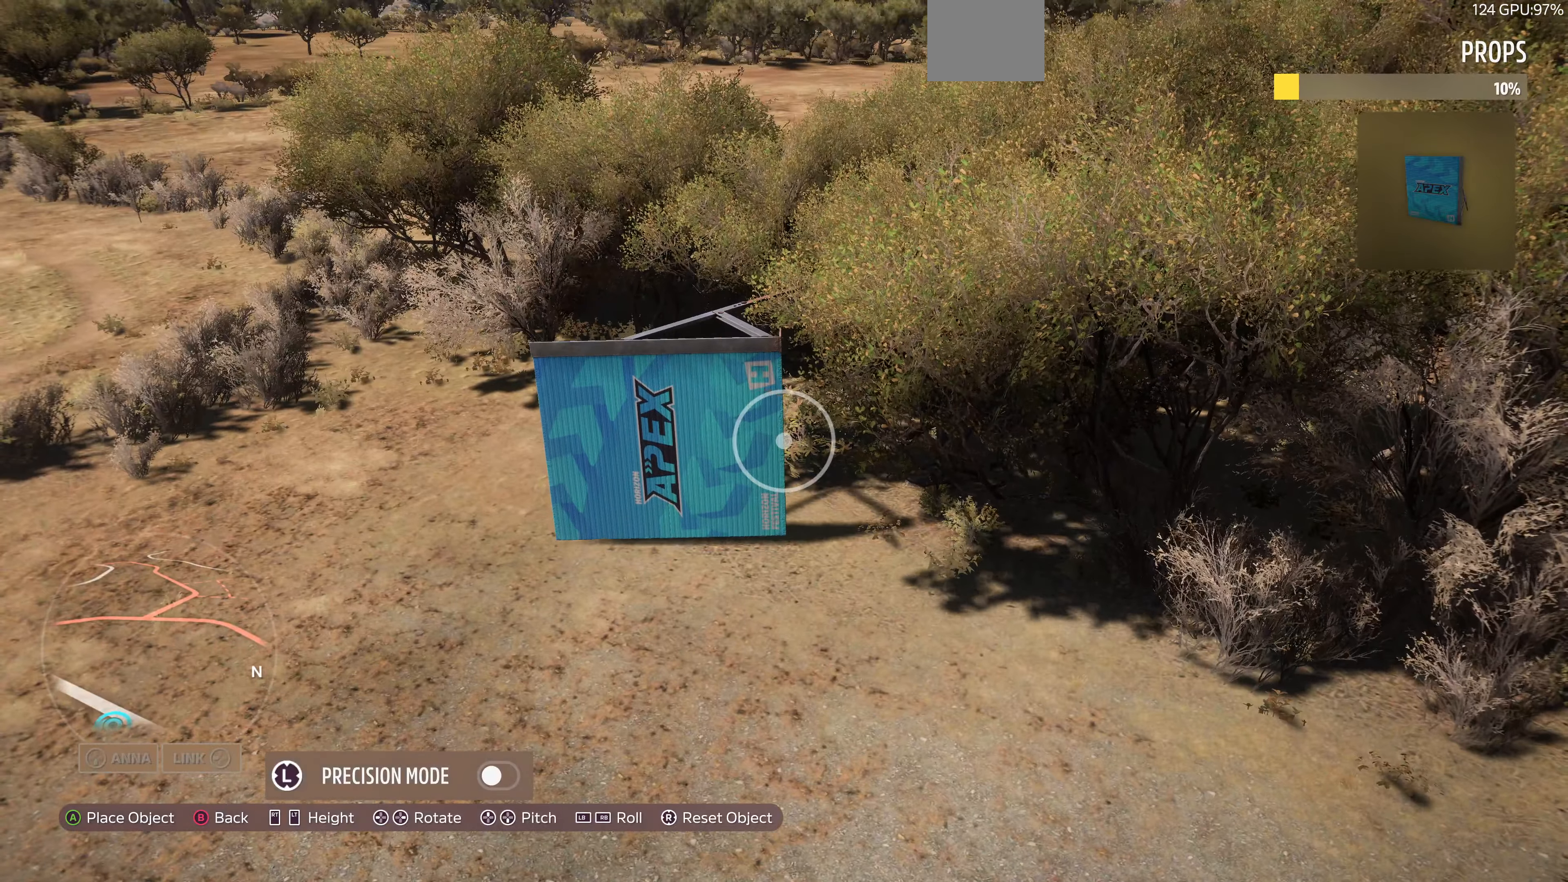
{"buttons": [], "left_stick": "right", "right_stick": "center", "events": [[100, "L2", "down"], [133, "left_stick", "right"], [200, "L2", "up"]]}
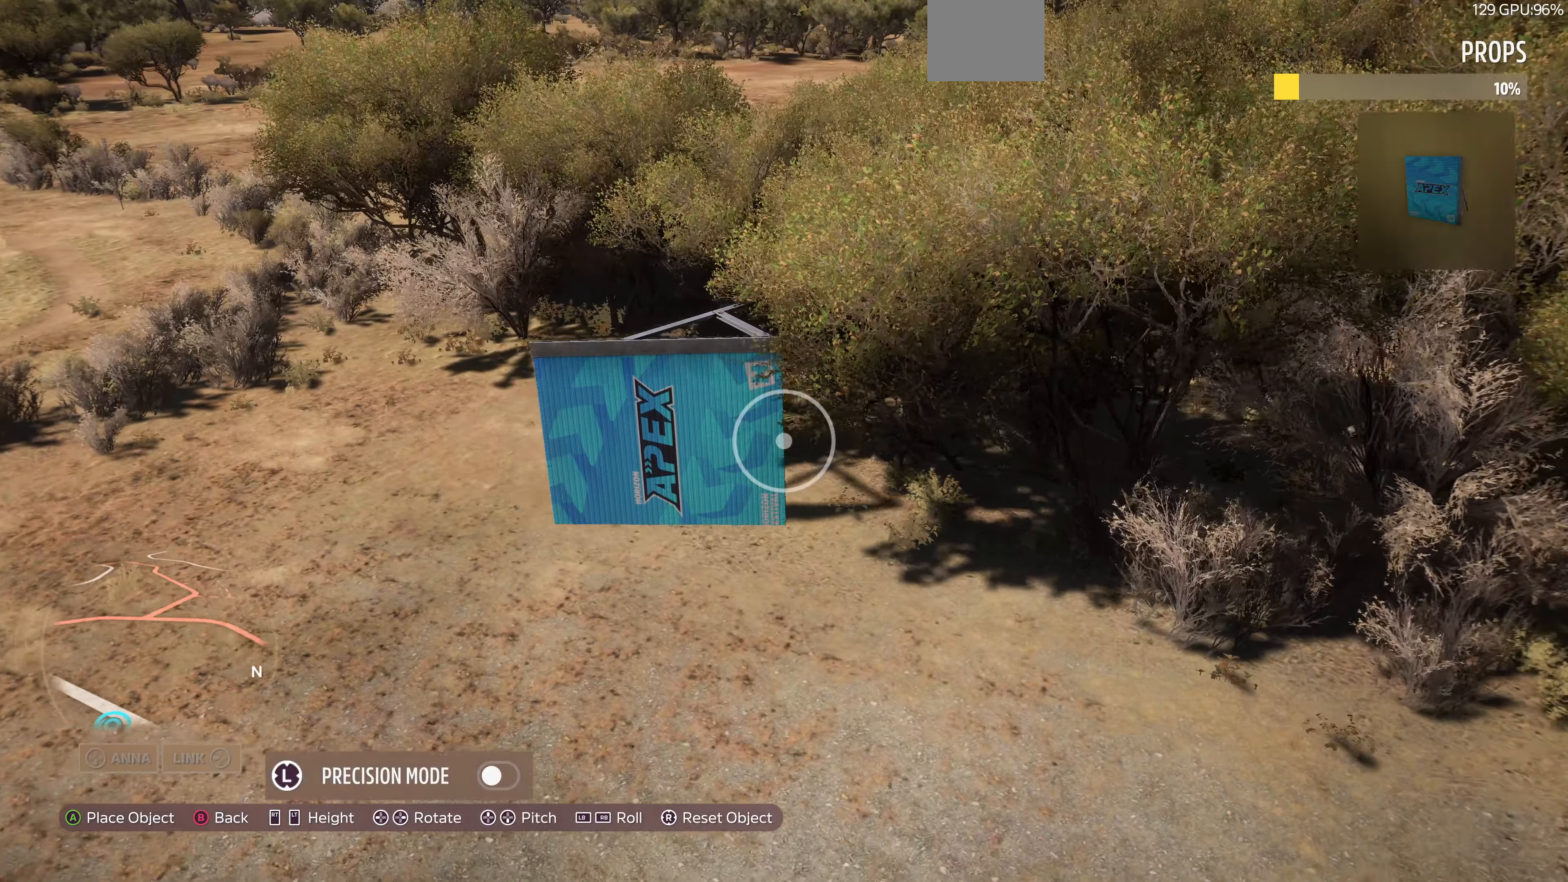
{"buttons": [], "left_stick": "right", "right_stick": "center", "events": []}
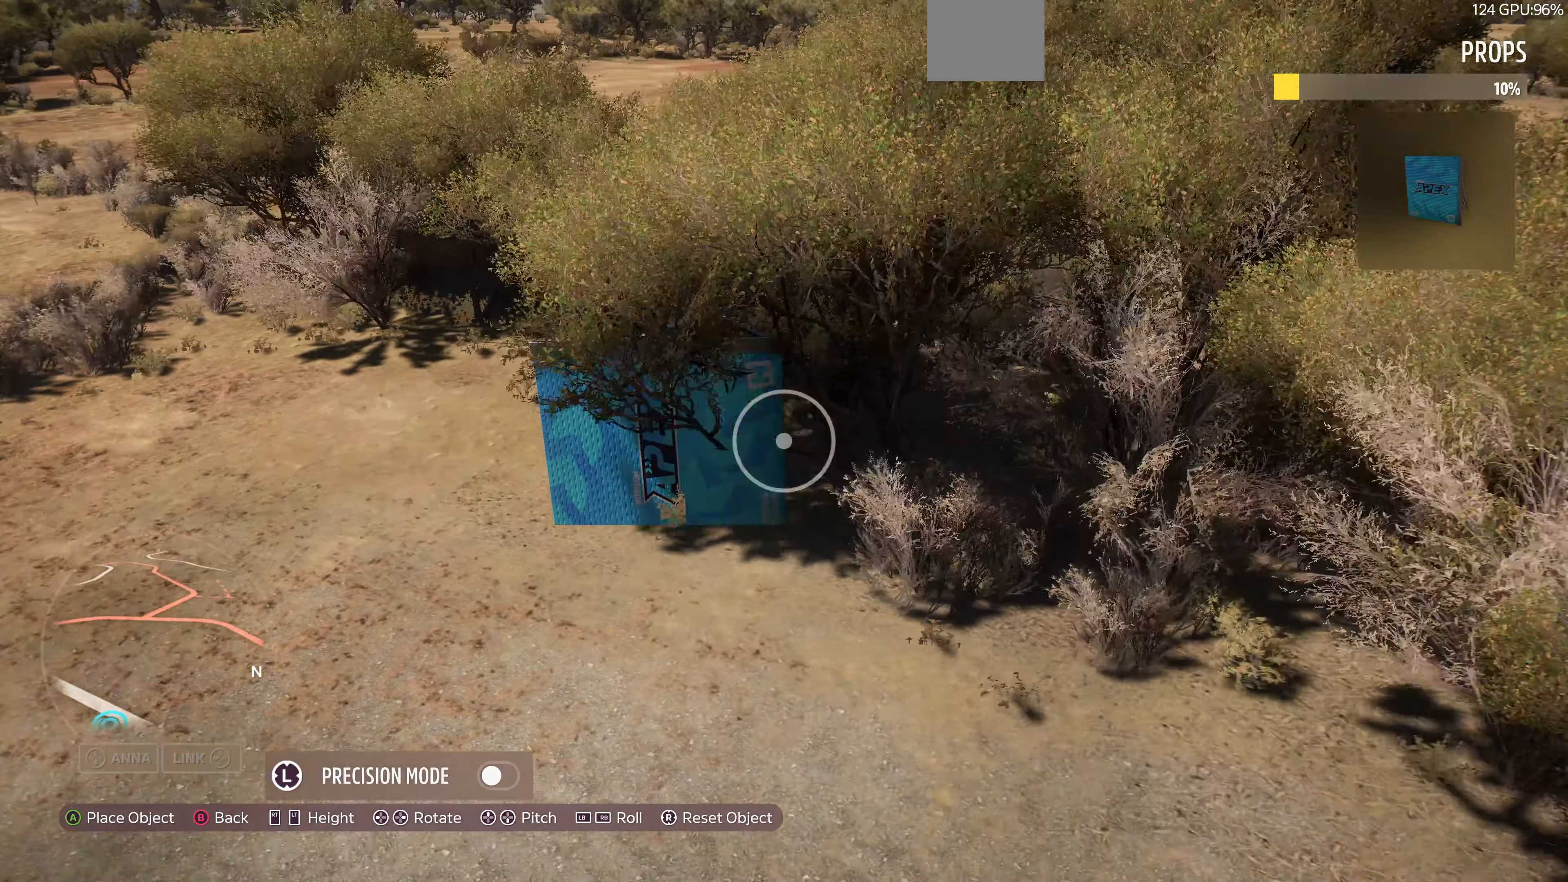
{"buttons": [], "left_stick": "center", "right_stick": "center", "events": [[200, "left_stick", "up-right"], [300, "left_stick", "center"]]}
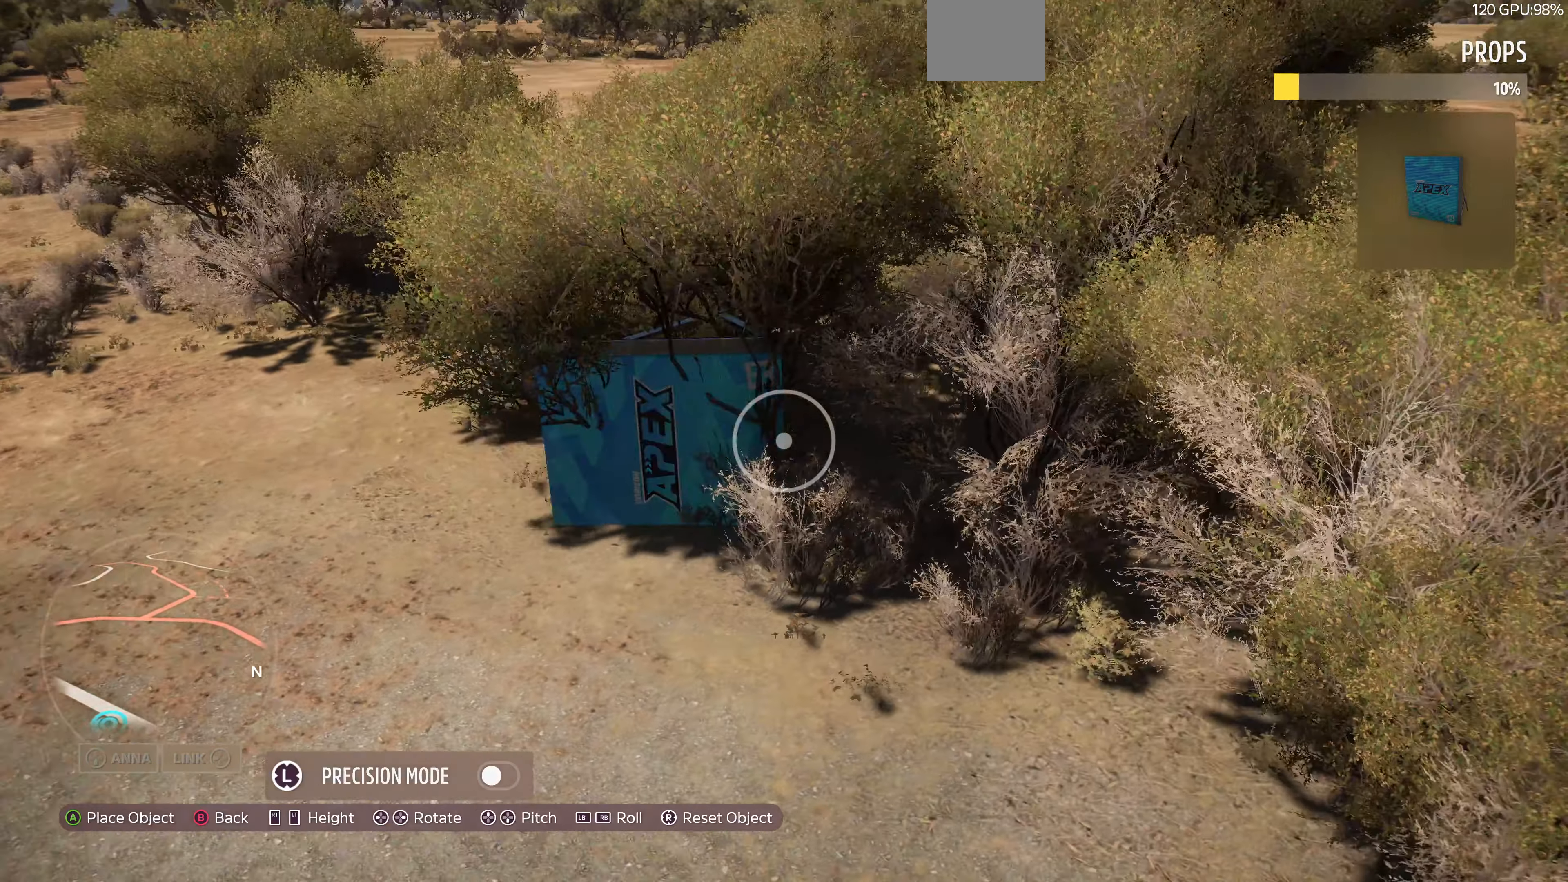
{"buttons": [], "left_stick": "center", "right_stick": "center", "events": [[100, "L2", "down"], [166, "L2", "up"], [200, "left_stick", "down"], [466, "left_stick", "center"]]}
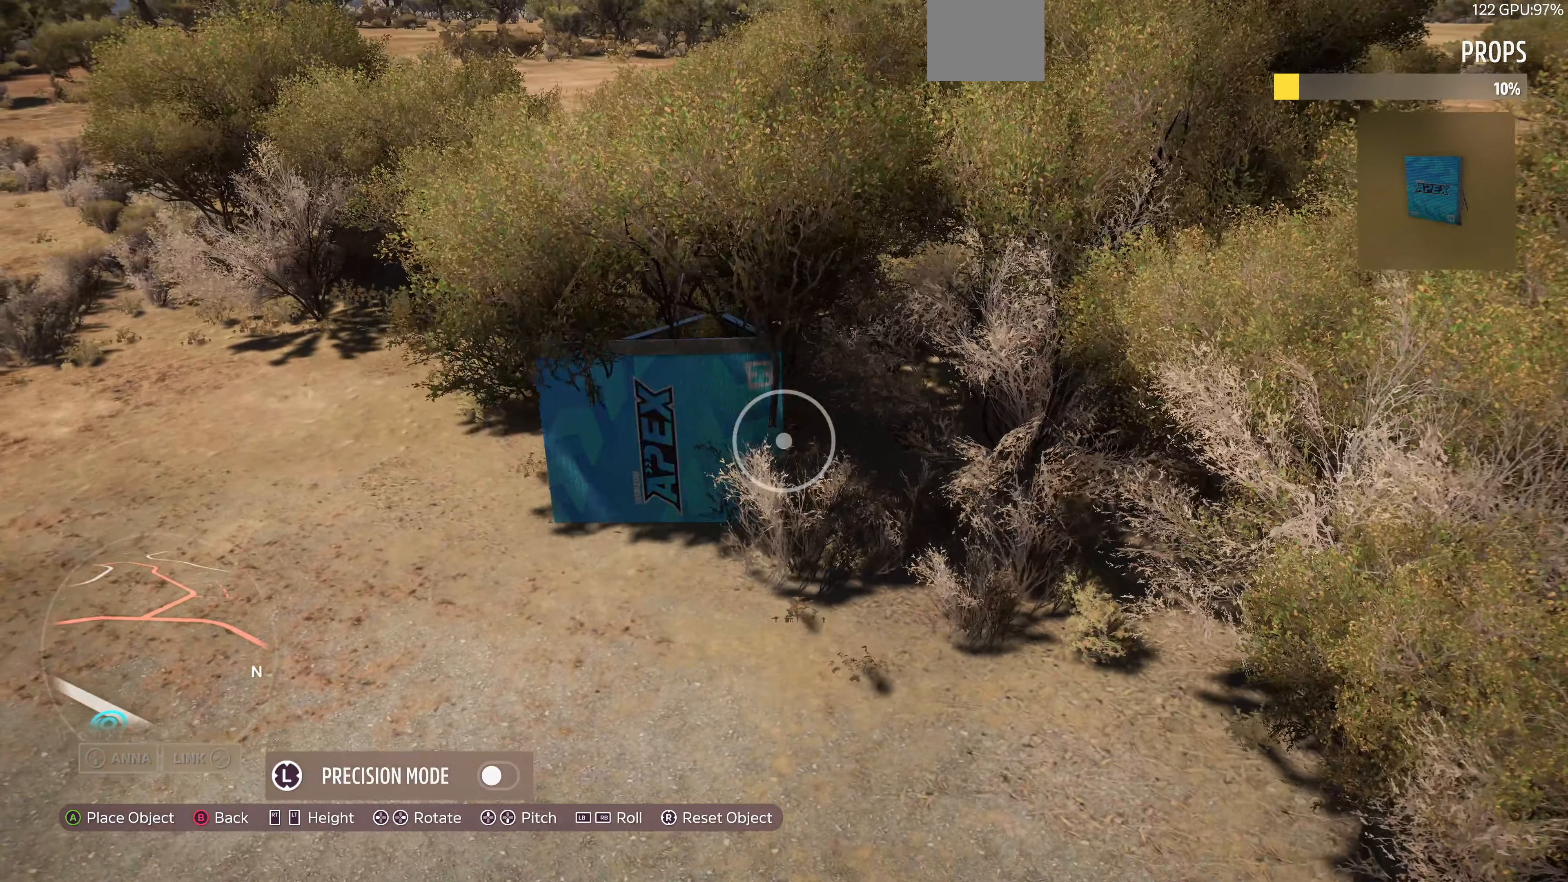
{"buttons": [], "left_stick": "down-right", "right_stick": "center", "events": [[133, "left_stick", "down"], [266, "left_stick", "center"], [400, "left_stick", "down-right"]]}
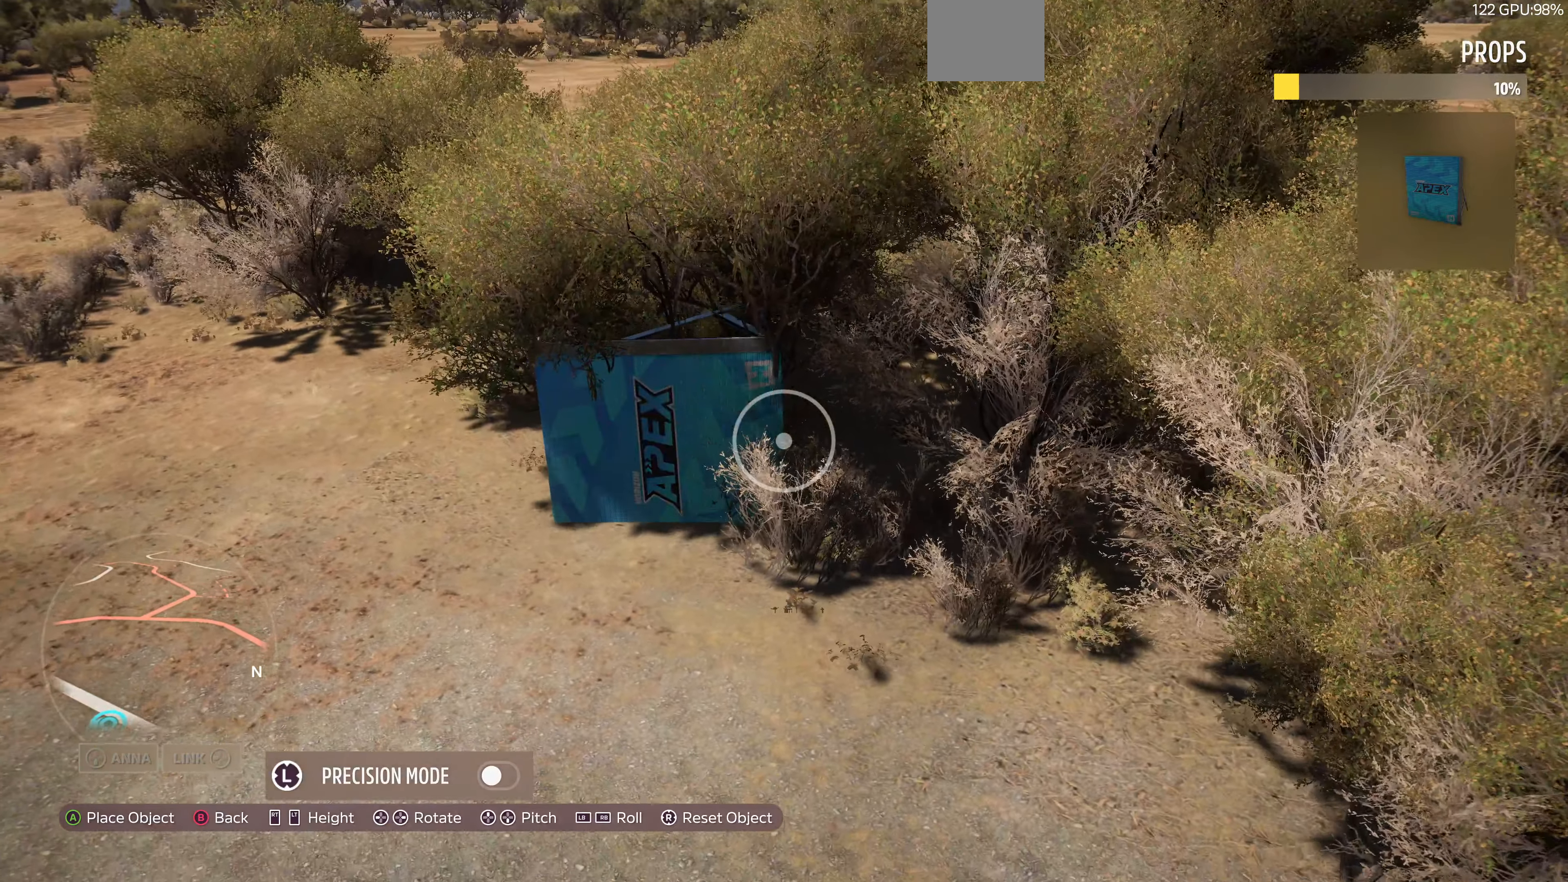
{"buttons": [], "left_stick": "down-right", "right_stick": "center", "events": [[33, "left_stick", "center"], [200, "left_stick", "down-right"], [333, "left_stick", "center"], [500, "left_stick", "down-right"]]}
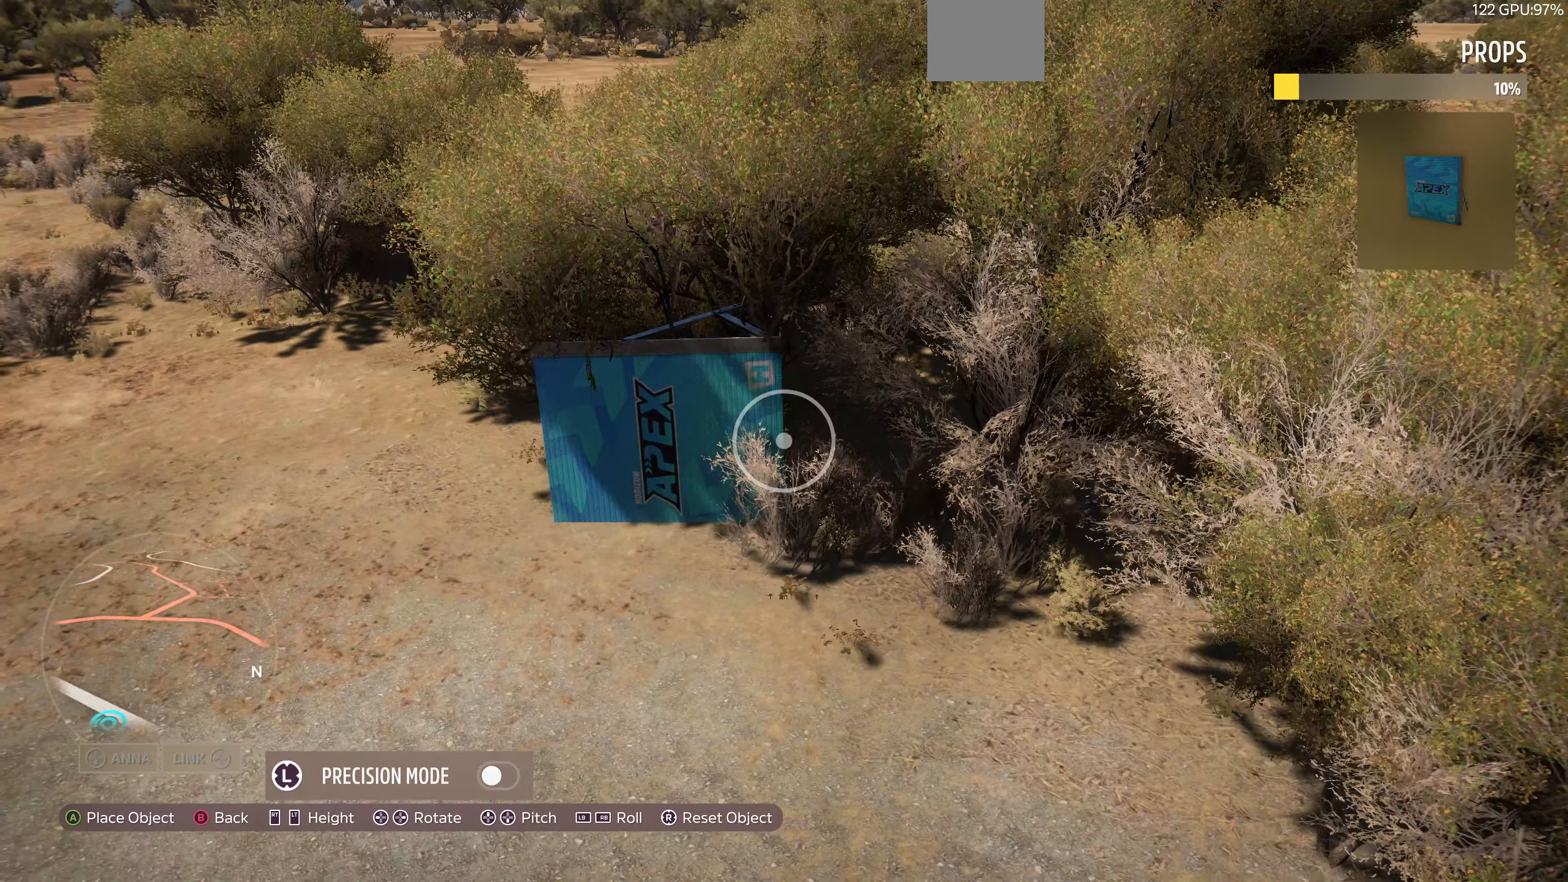
{"buttons": [], "left_stick": "center", "right_stick": "center", "events": [[133, "left_stick", "center"], [200, "left_stick", "down"], [367, "left_stick", "center"]]}
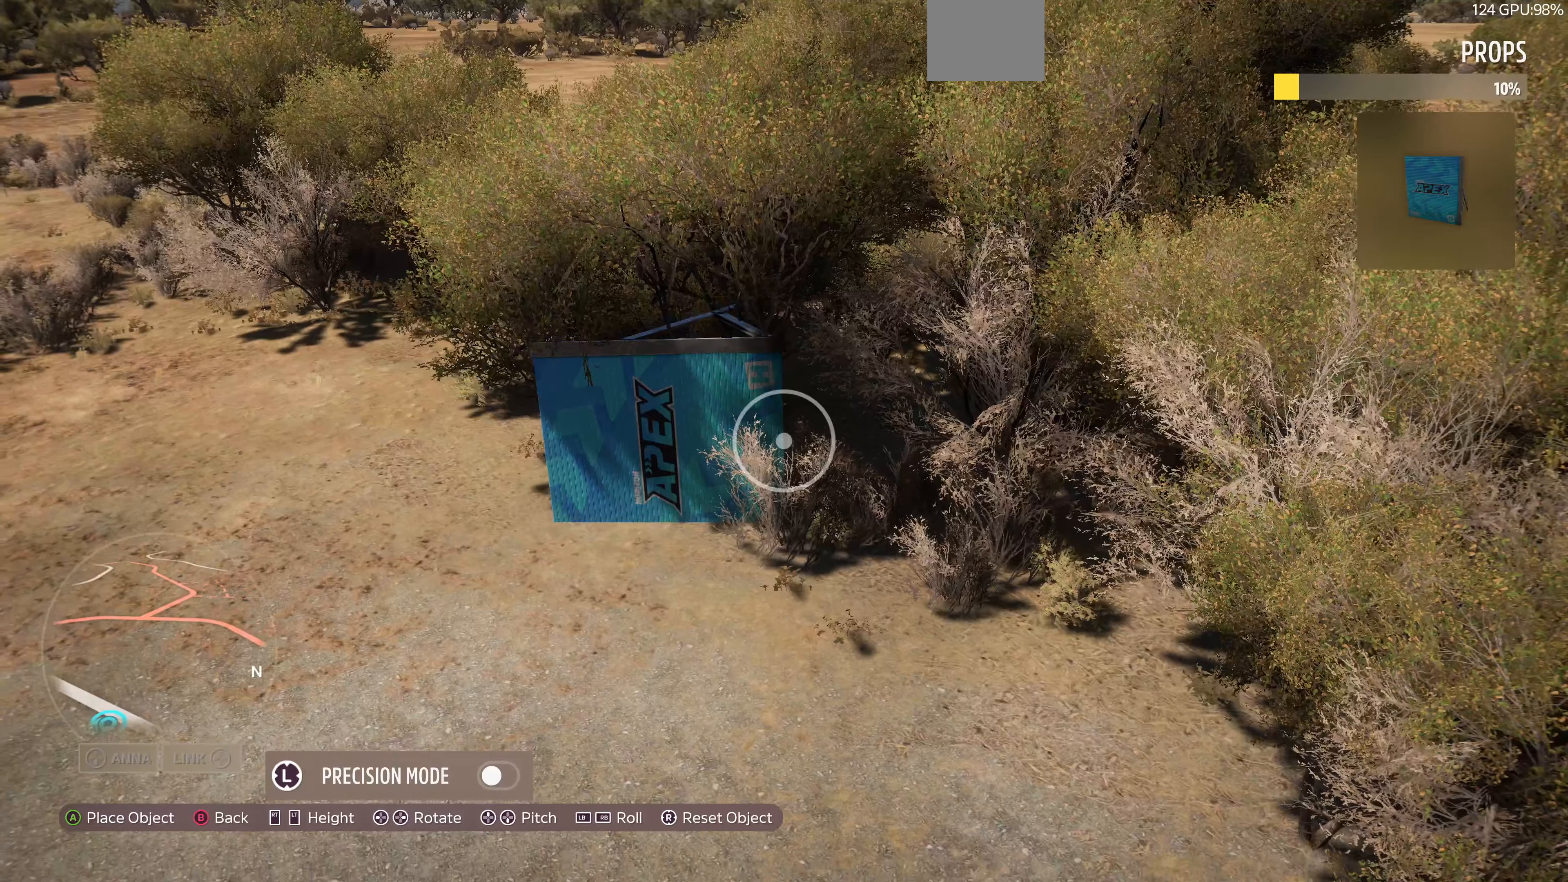
{"buttons": [], "left_stick": "center", "right_stick": "center", "events": [[34, "left_stick", "up"], [134, "left_stick", "center"], [267, "CROSS", "down"], [367, "CROSS", "up"]]}
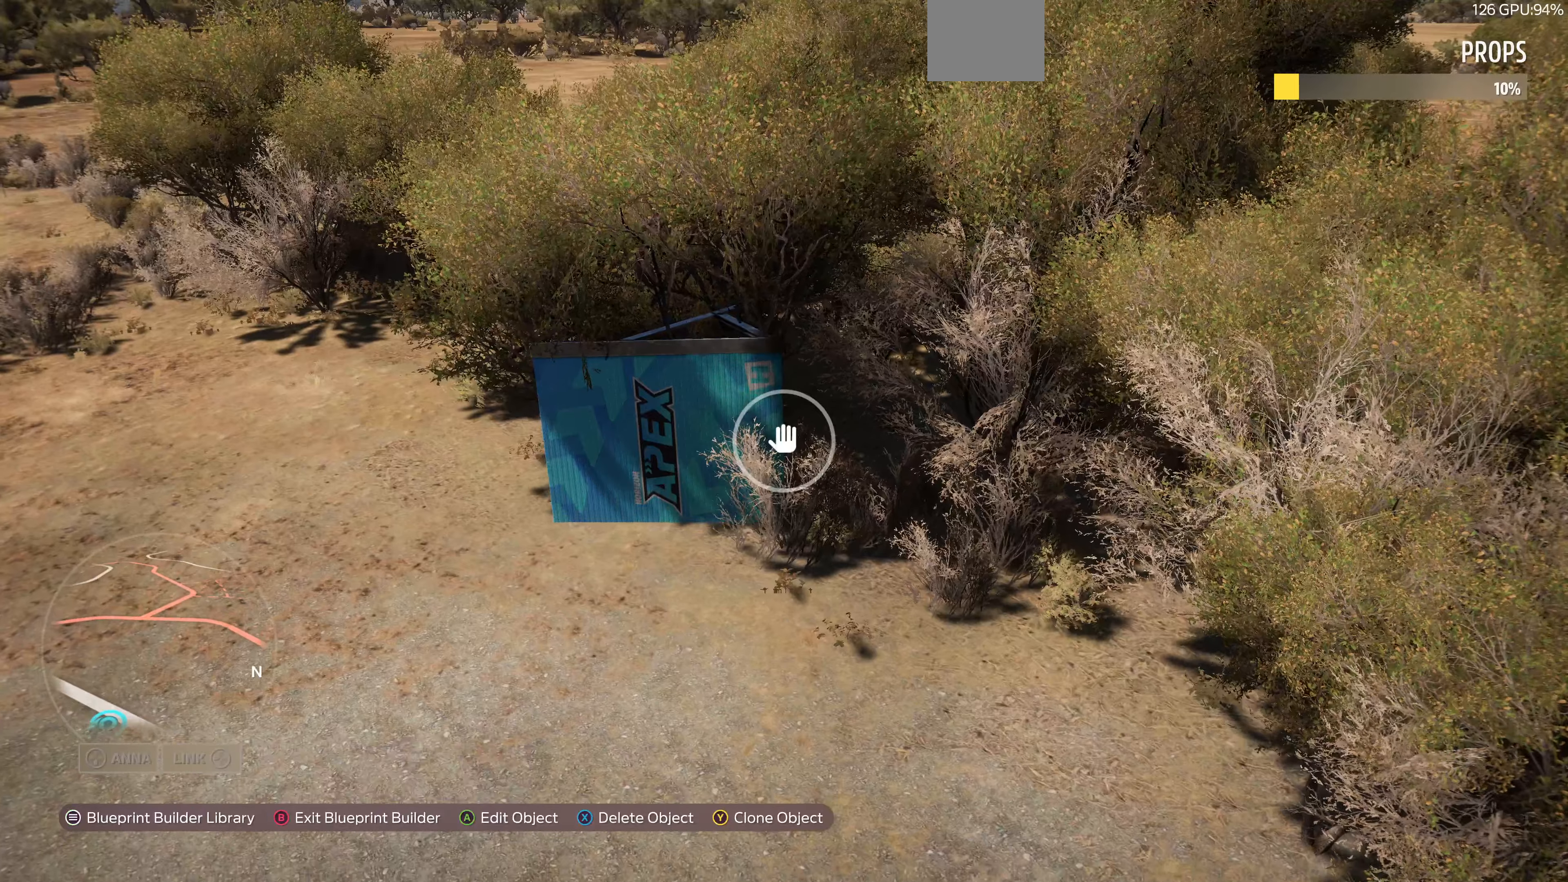
{"buttons": ["L2"], "left_stick": "down-left", "right_stick": "up-left", "events": [[67, "right_stick", "left"], [134, "left_stick", "down-right"], [234, "left_stick", "down"], [334, "L2", "down"], [334, "right_stick", "up-left"], [367, "left_stick", "down-left"]]}
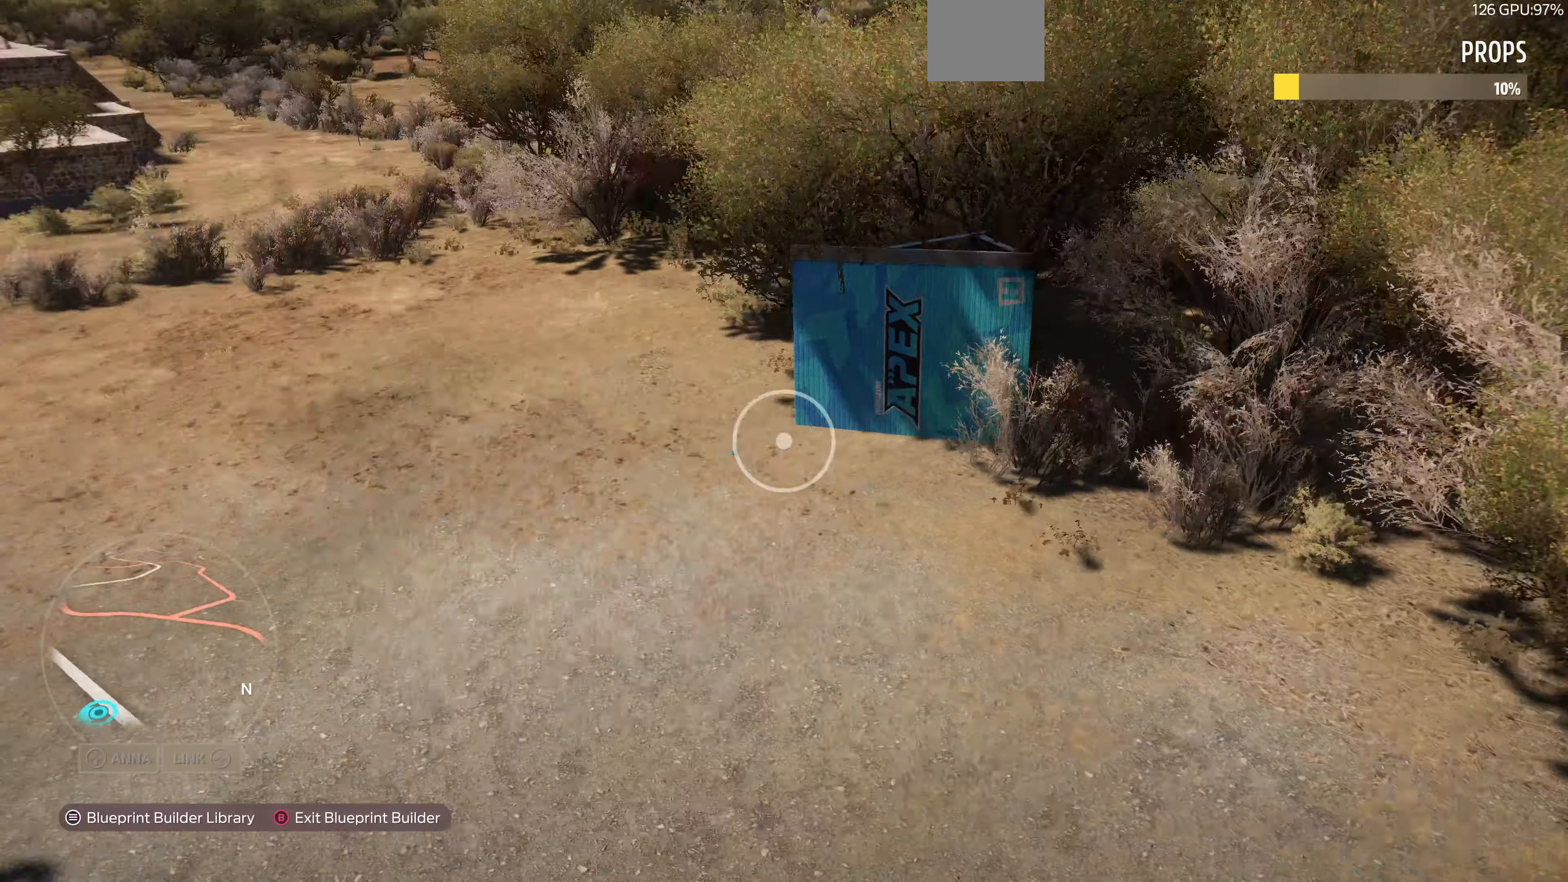
{"buttons": [], "left_stick": "up-right", "right_stick": "up-left", "events": [[134, "left_stick", "up-right"], [434, "L2", "up"]]}
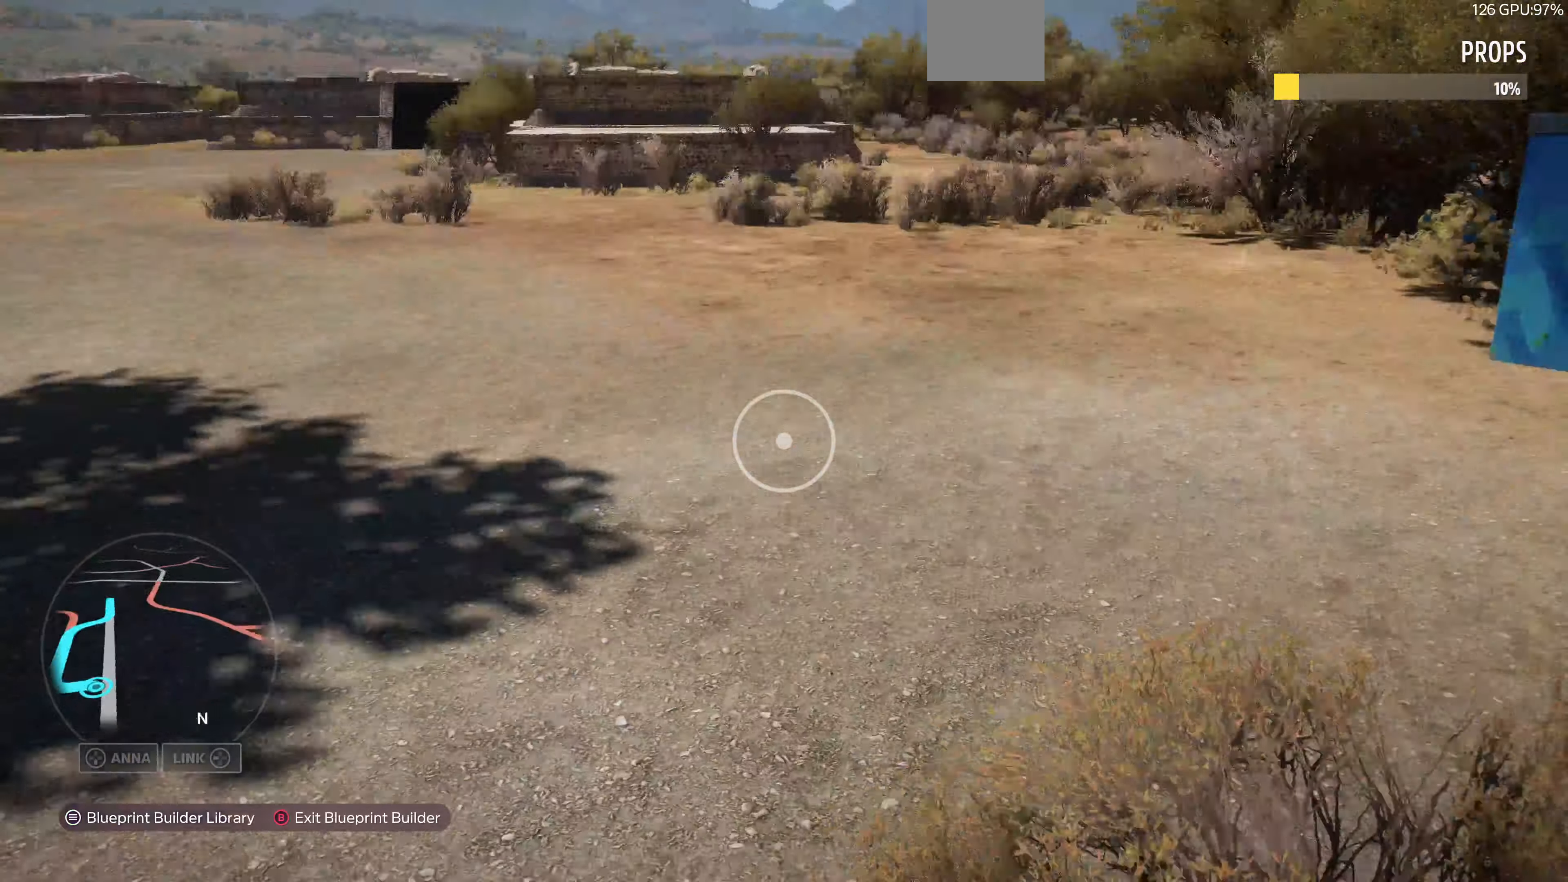
{"buttons": [], "left_stick": "up-right", "right_stick": "center", "events": [[267, "right_stick", "center"]]}
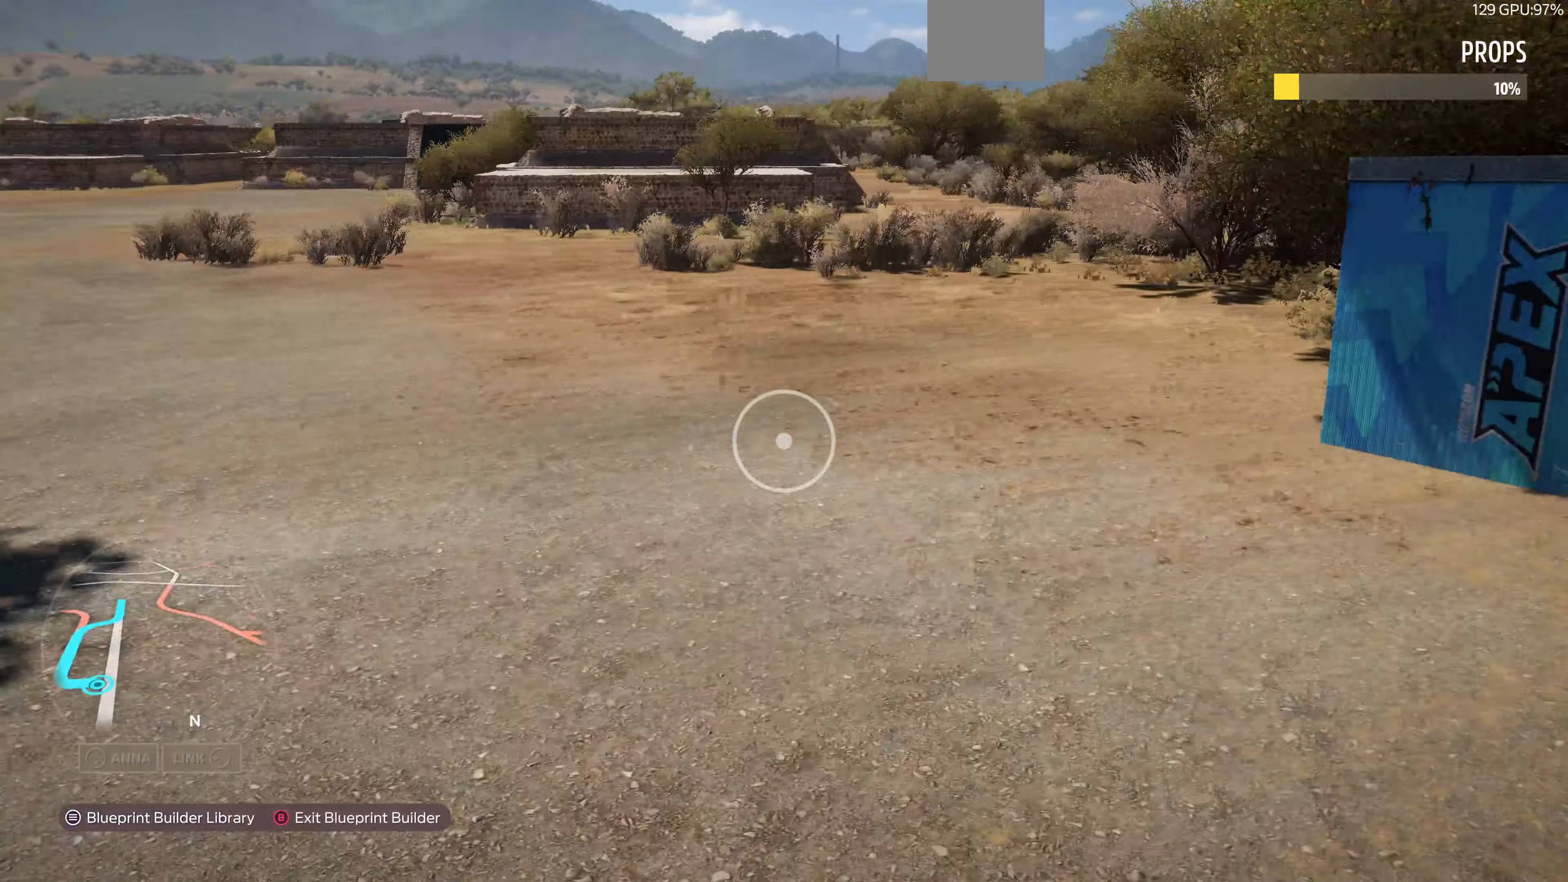
{"buttons": [], "left_stick": "up-right", "right_stick": "left", "events": [[134, "L2", "down"], [134, "right_stick", "left"], [300, "L2", "up"]]}
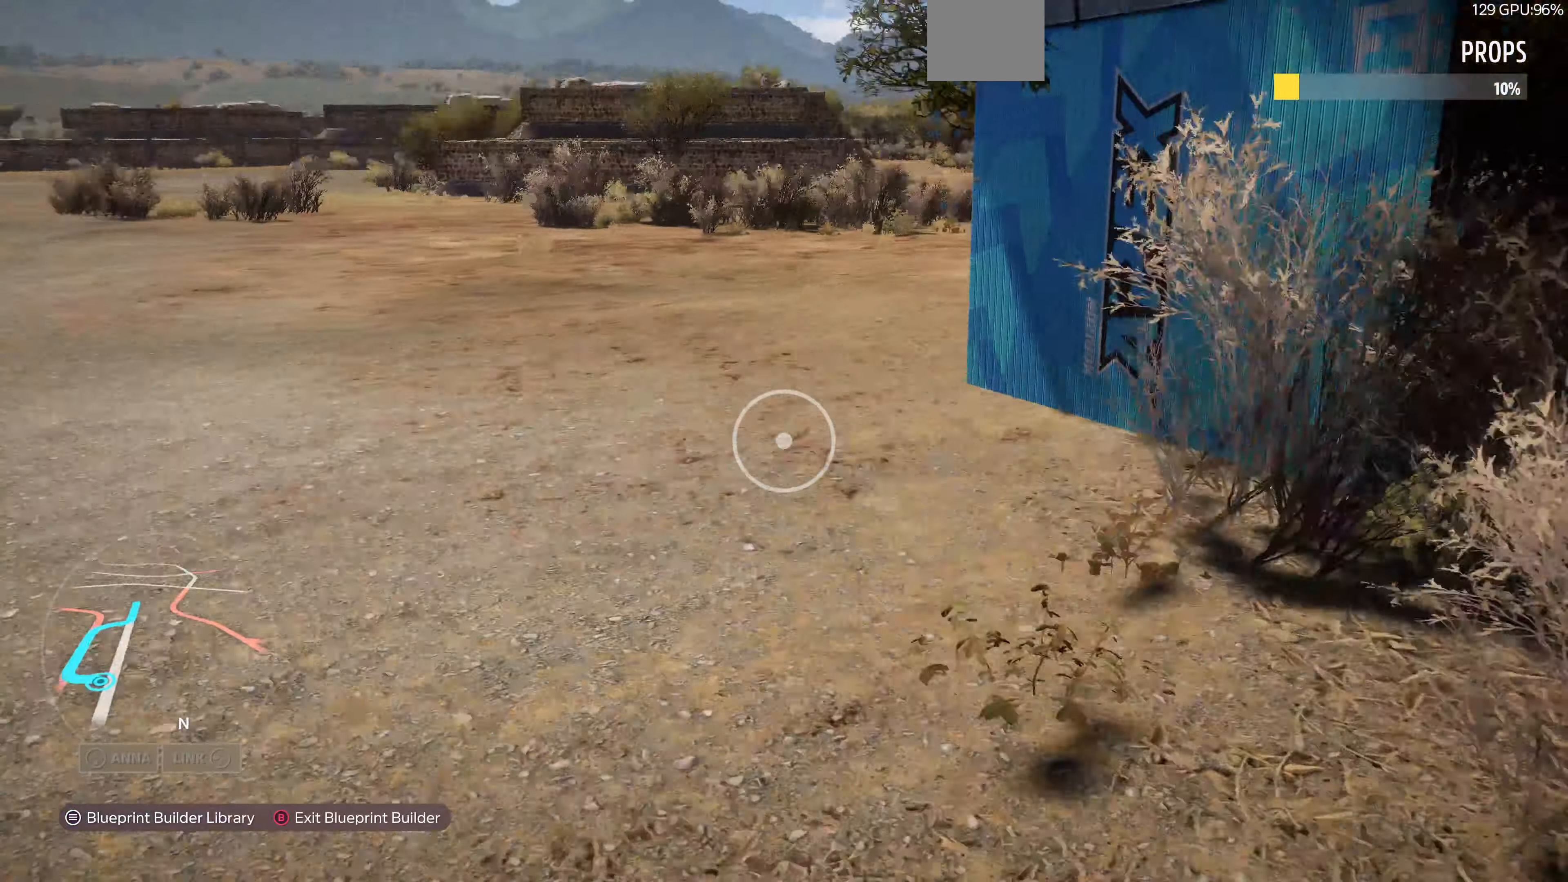
{"buttons": [], "left_stick": "up-left", "right_stick": "up-left", "events": [[67, "right_stick", "up-left"], [434, "left_stick", "up-left"]]}